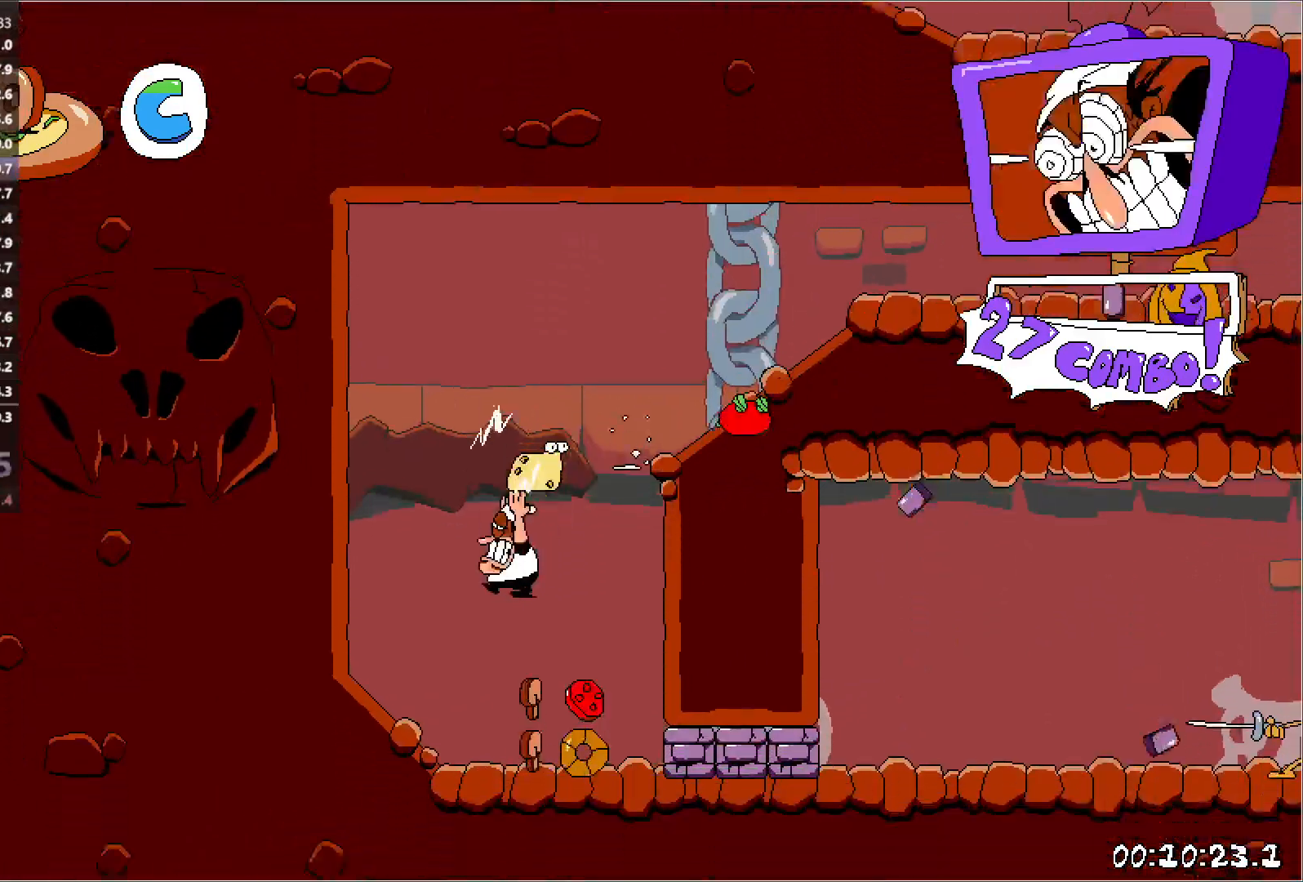
Gameplay with keyboard; each line is a JSON object with the keys held at the frame after it. "events" lists presses ("down") and releases ("up") of "down", "jump", "left", "punch", "right", "run" and "up" between this image and that frame as [ms after this image, input, new state], when the widget could be followed in between. No other keys are recorded. Mouse input is not recorded. Key names are as the overlay labels them; some are game actions (e.g. jump) rather than physical keys.
{"keys": ["right", "run"], "events": [[133, "punch", "down"], [133, "right", "down"], [167, "down", "down"], [367, "punch", "up"], [433, "down", "up"]]}
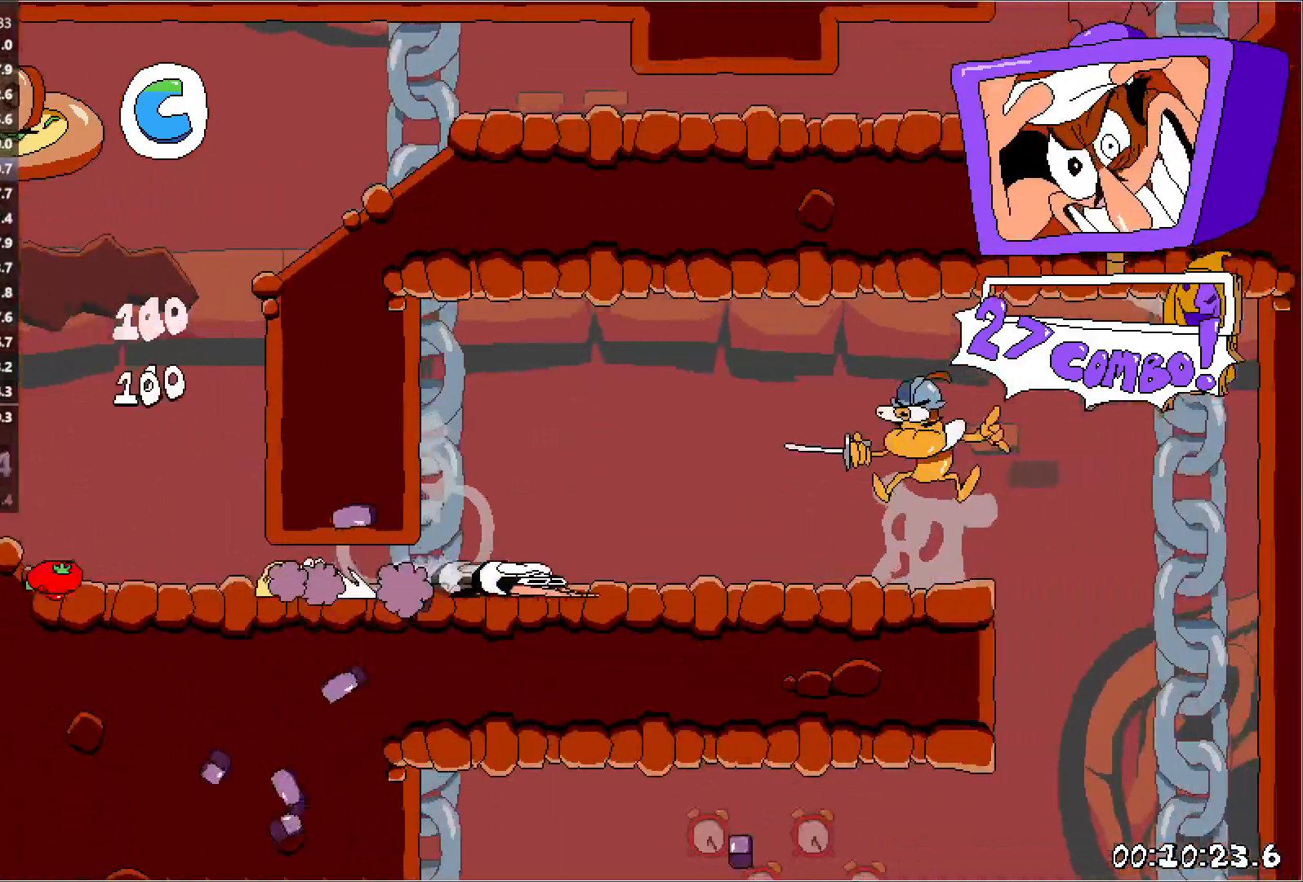
{"keys": ["right", "run"], "events": []}
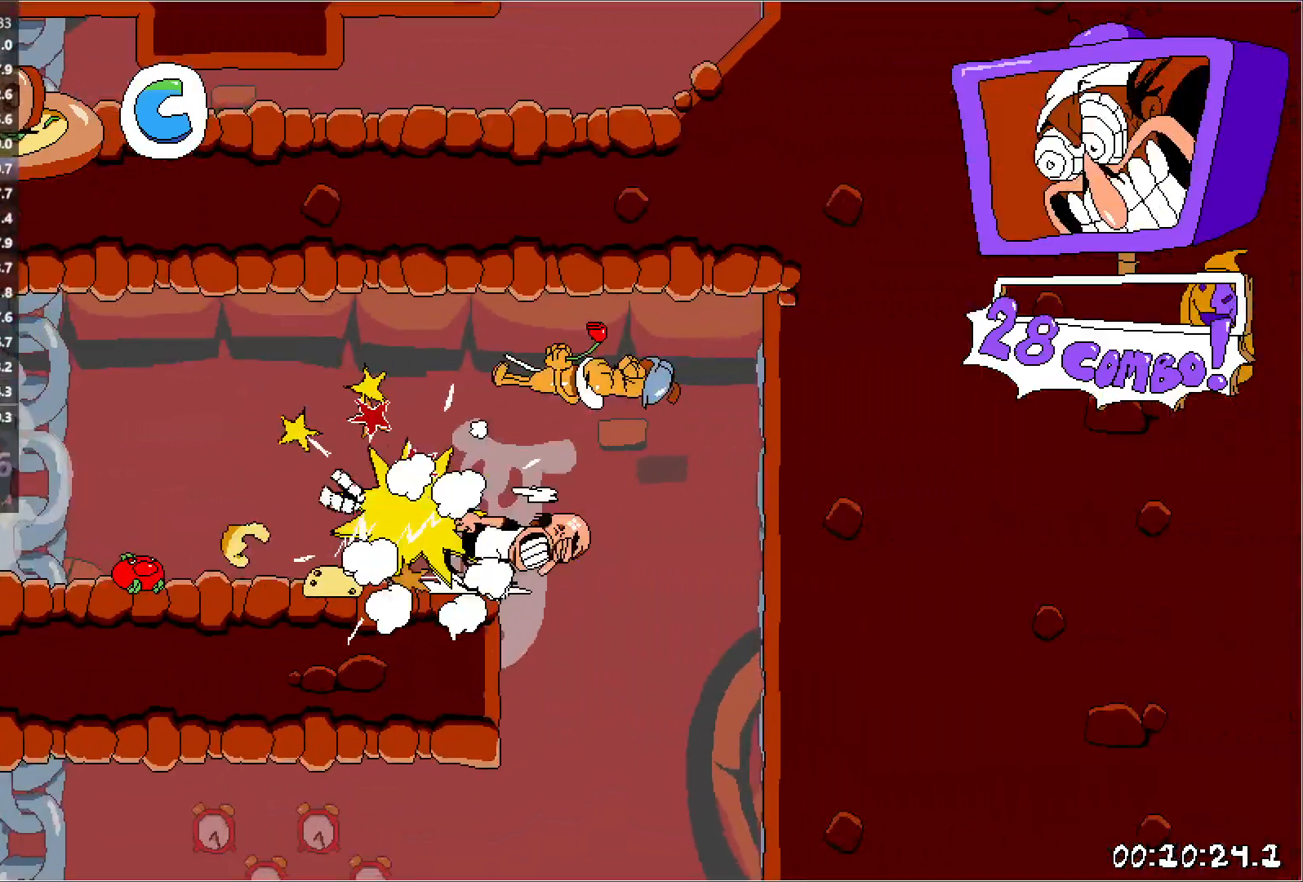
{"keys": ["down", "left", "punch", "run"], "events": [[67, "punch", "down"], [83, "left", "down"], [117, "right", "up"], [150, "punch", "up"], [167, "left", "up"], [333, "left", "down"], [333, "punch", "down"], [417, "down", "down"]]}
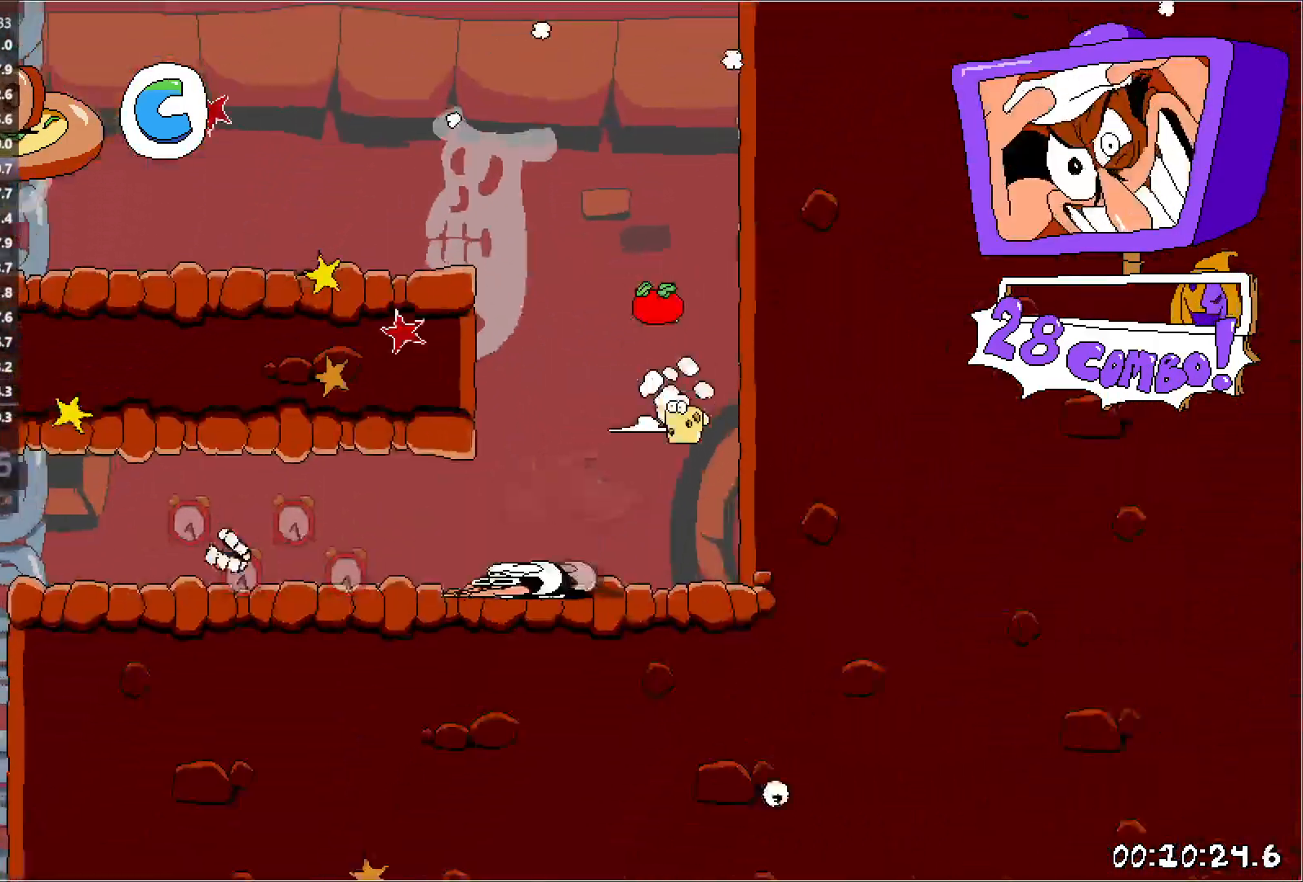
{"keys": ["down", "jump", "left", "run"], "events": [[33, "punch", "up"], [450, "jump", "down"]]}
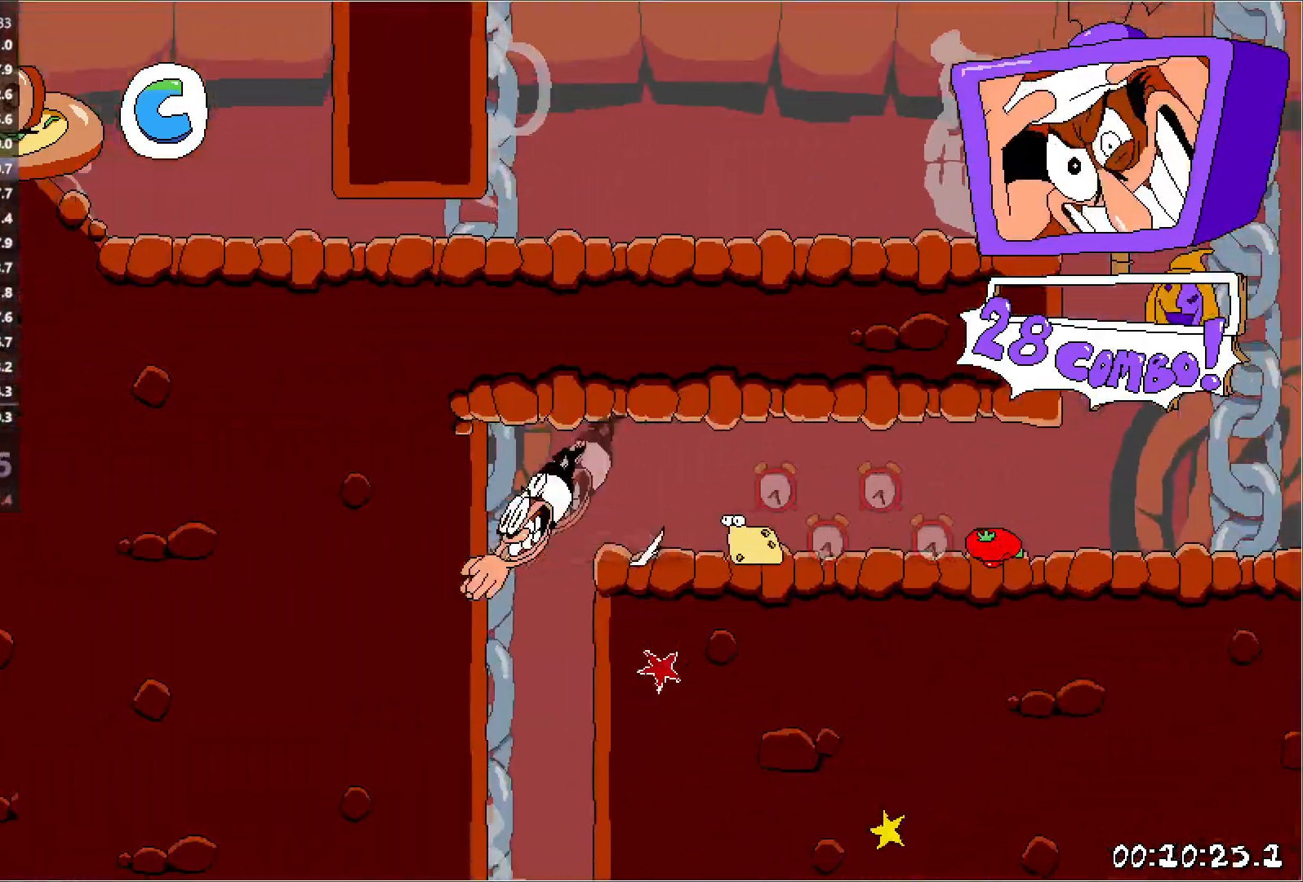
{"keys": ["down", "run"], "events": [[33, "jump", "up"], [150, "down", "up"], [183, "jump", "down"], [283, "jump", "up"], [333, "down", "down"], [417, "left", "up"], [433, "down", "up"], [483, "down", "down"]]}
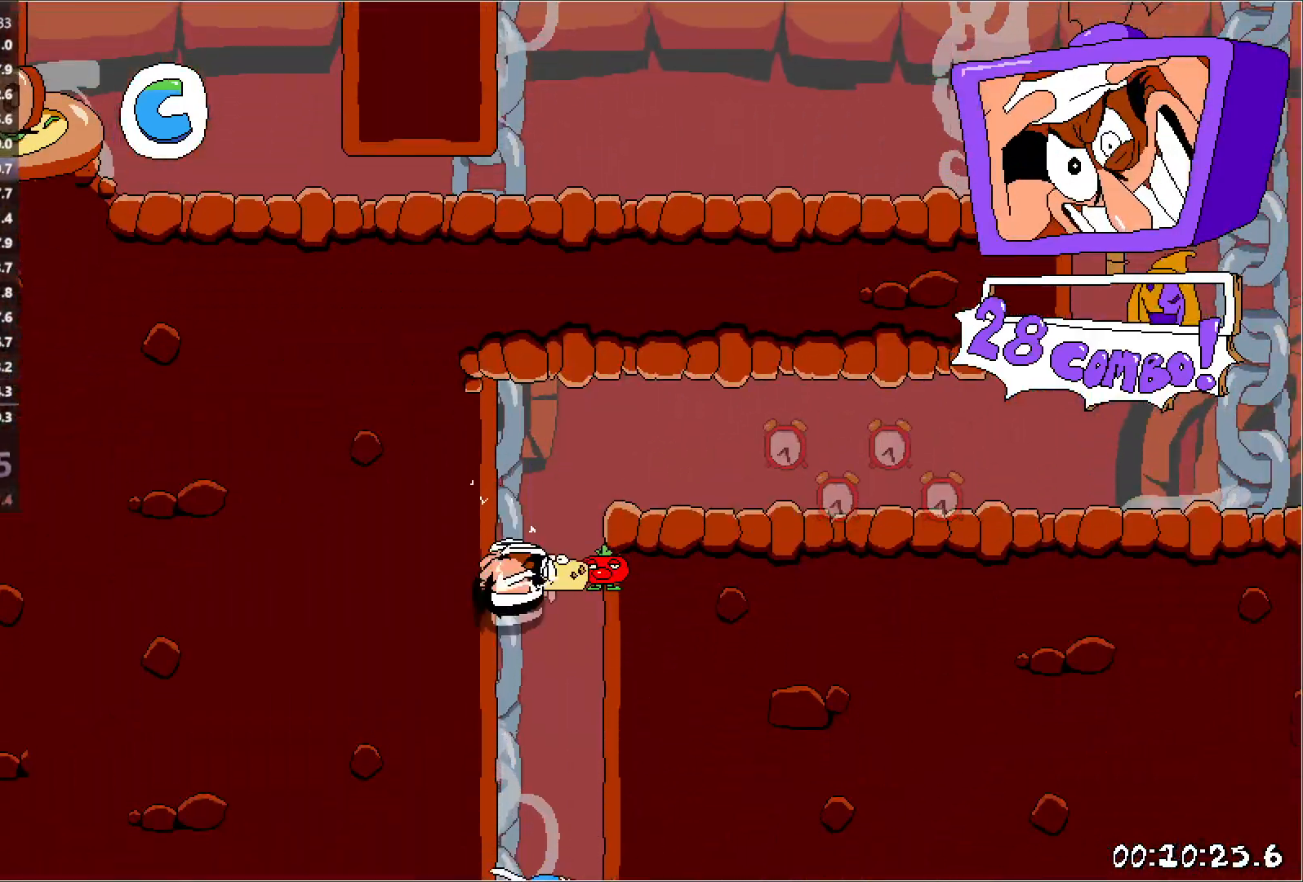
{"keys": ["run"], "events": [[50, "down", "up"], [150, "run", "up"], [367, "run", "down"]]}
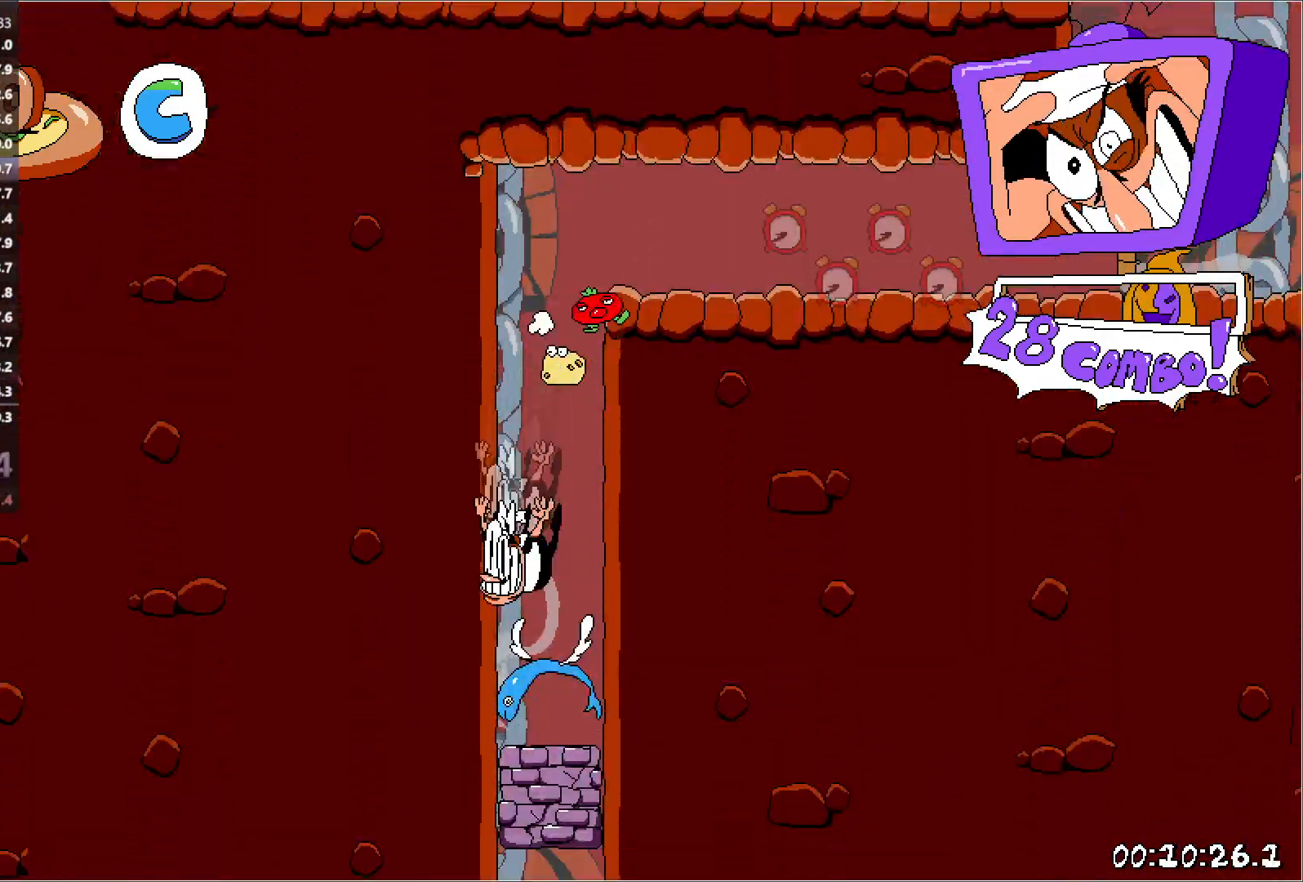
{"keys": ["run"], "events": []}
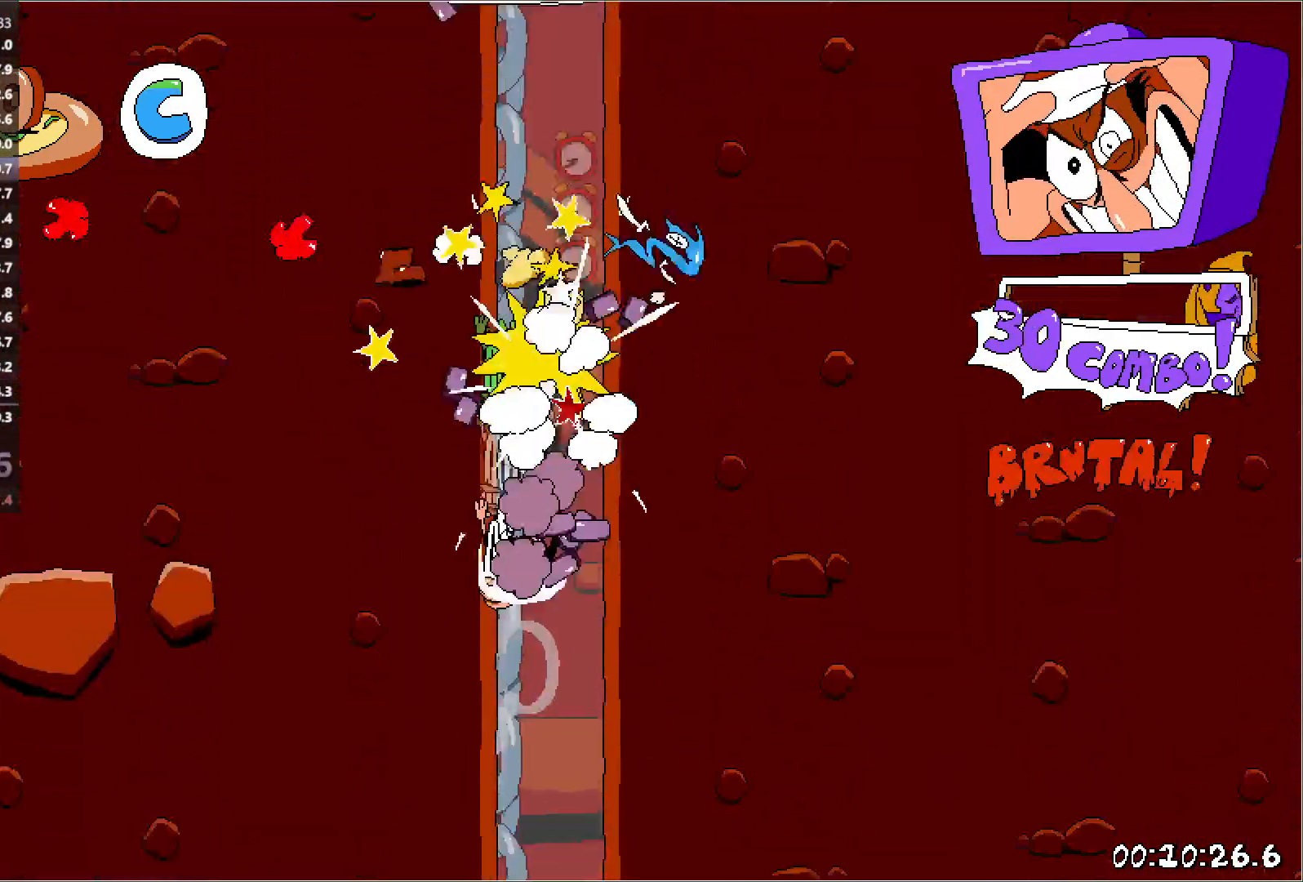
{"keys": ["run"], "events": []}
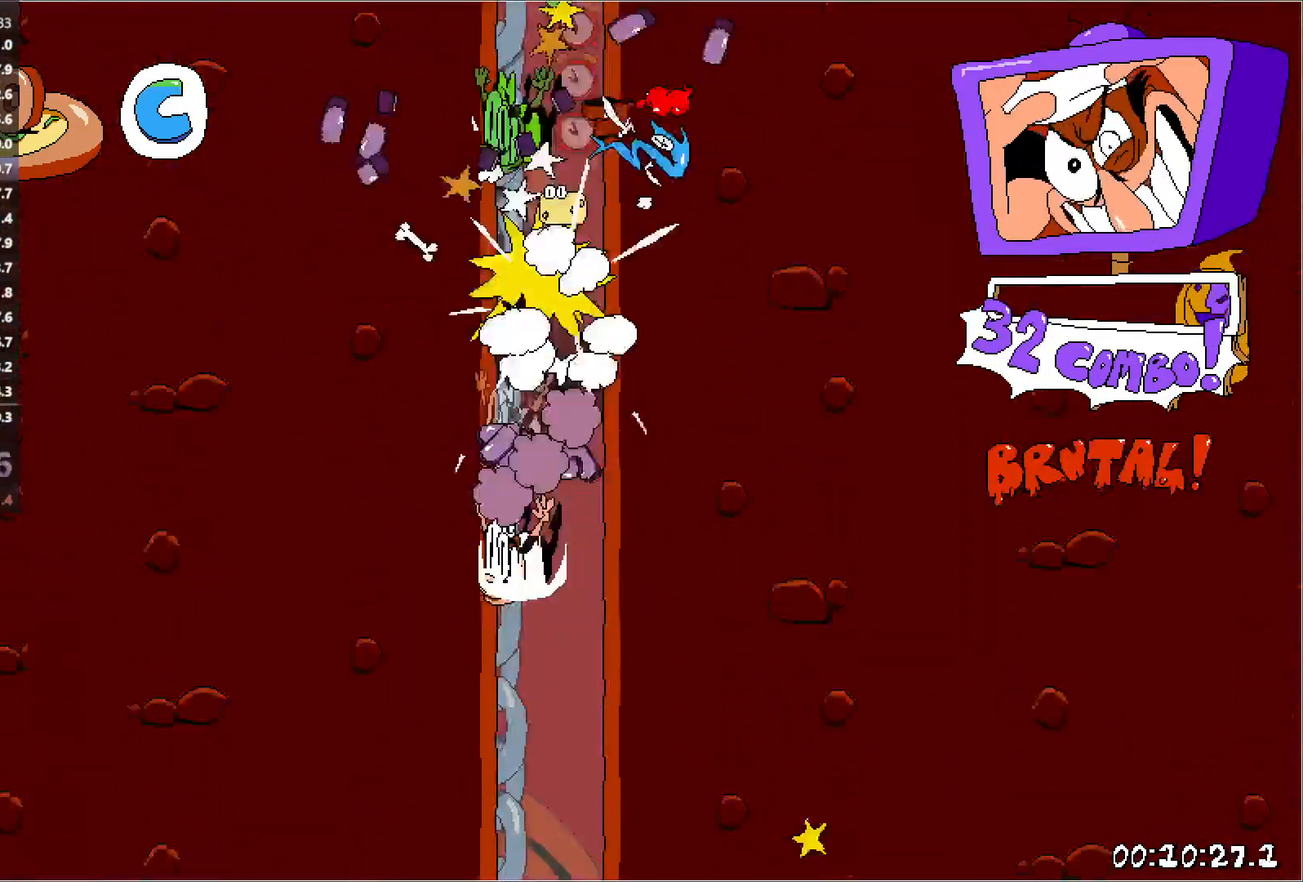
{"keys": ["right", "run"], "events": [[483, "right", "down"]]}
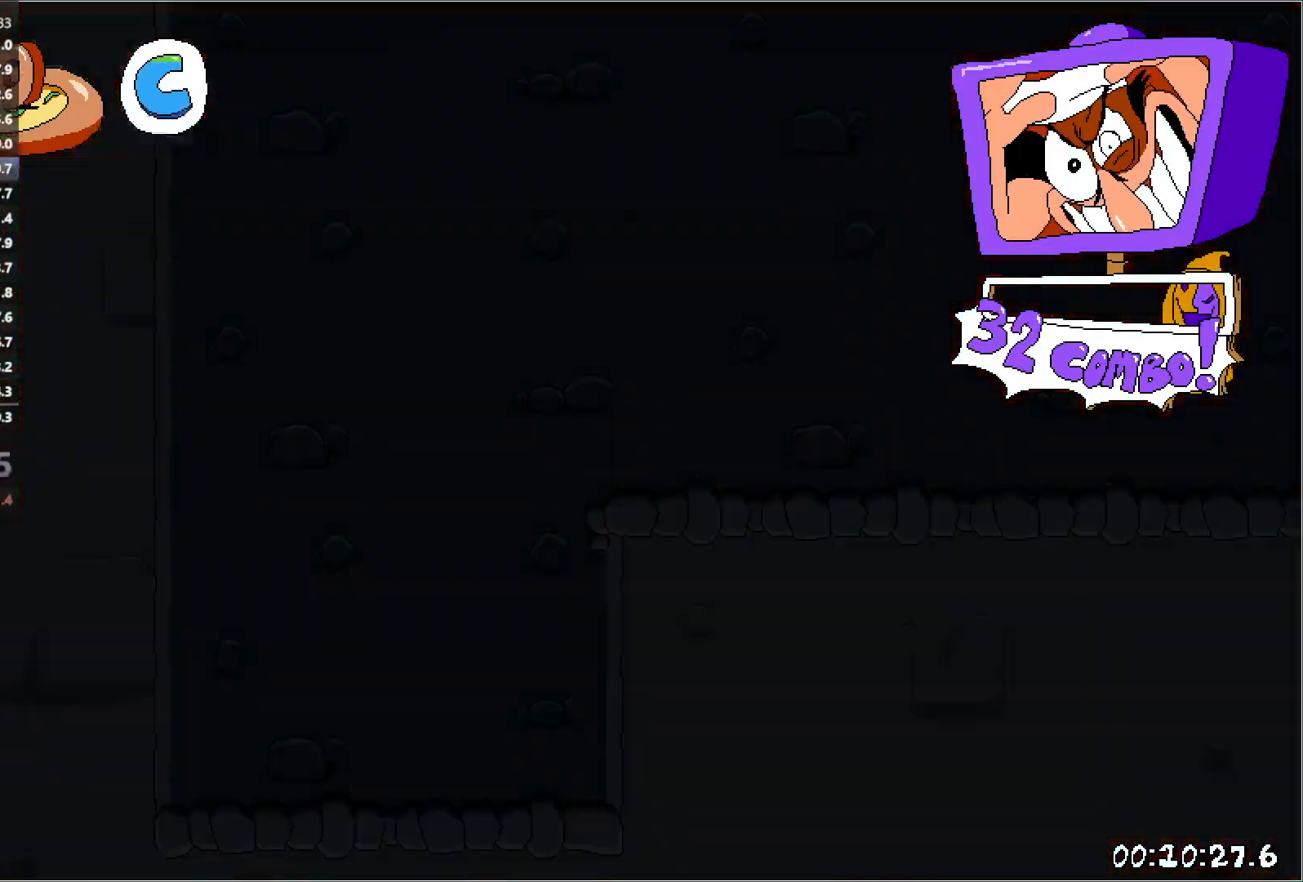
{"keys": ["right", "run"], "events": []}
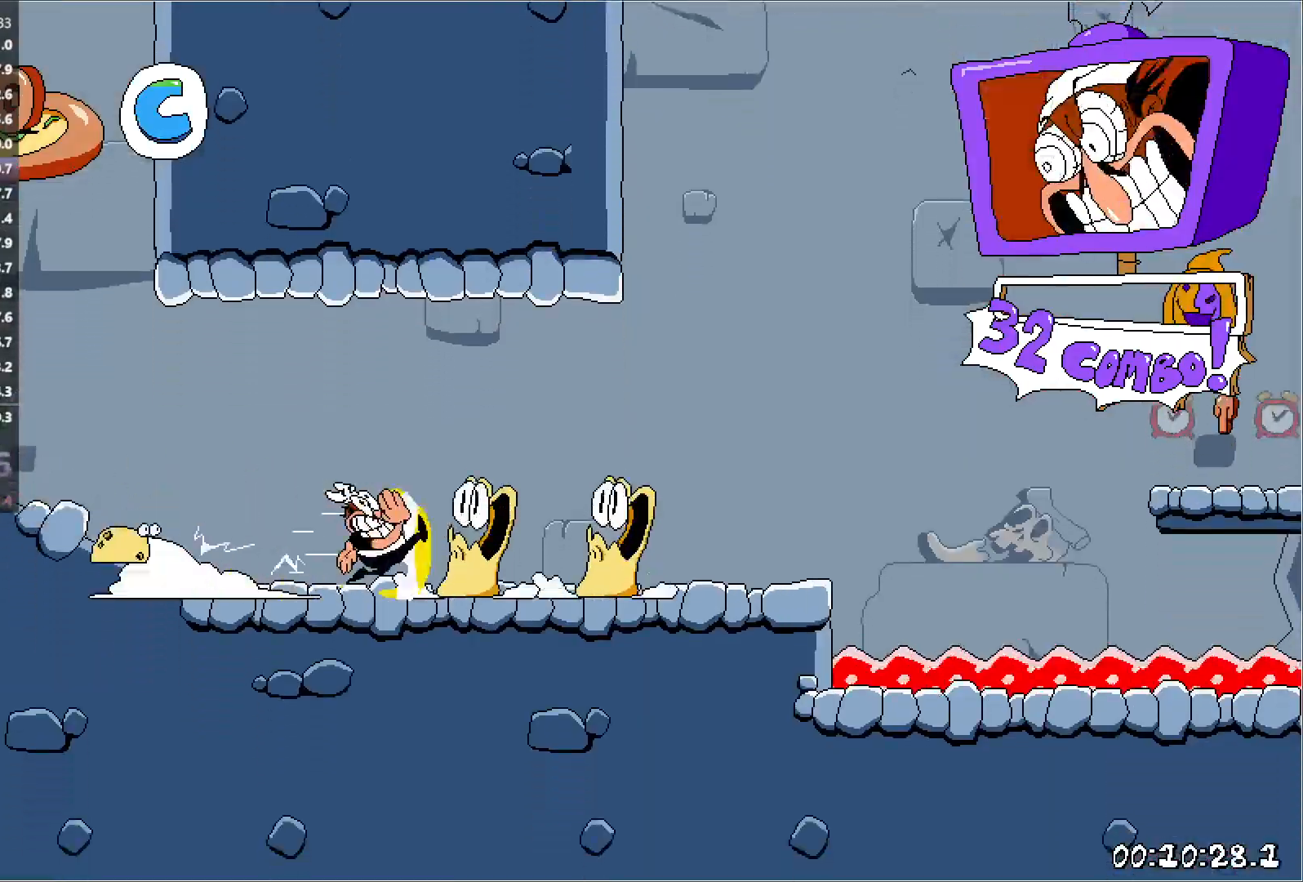
{"keys": ["jump", "right", "run"], "events": [[500, "jump", "down"]]}
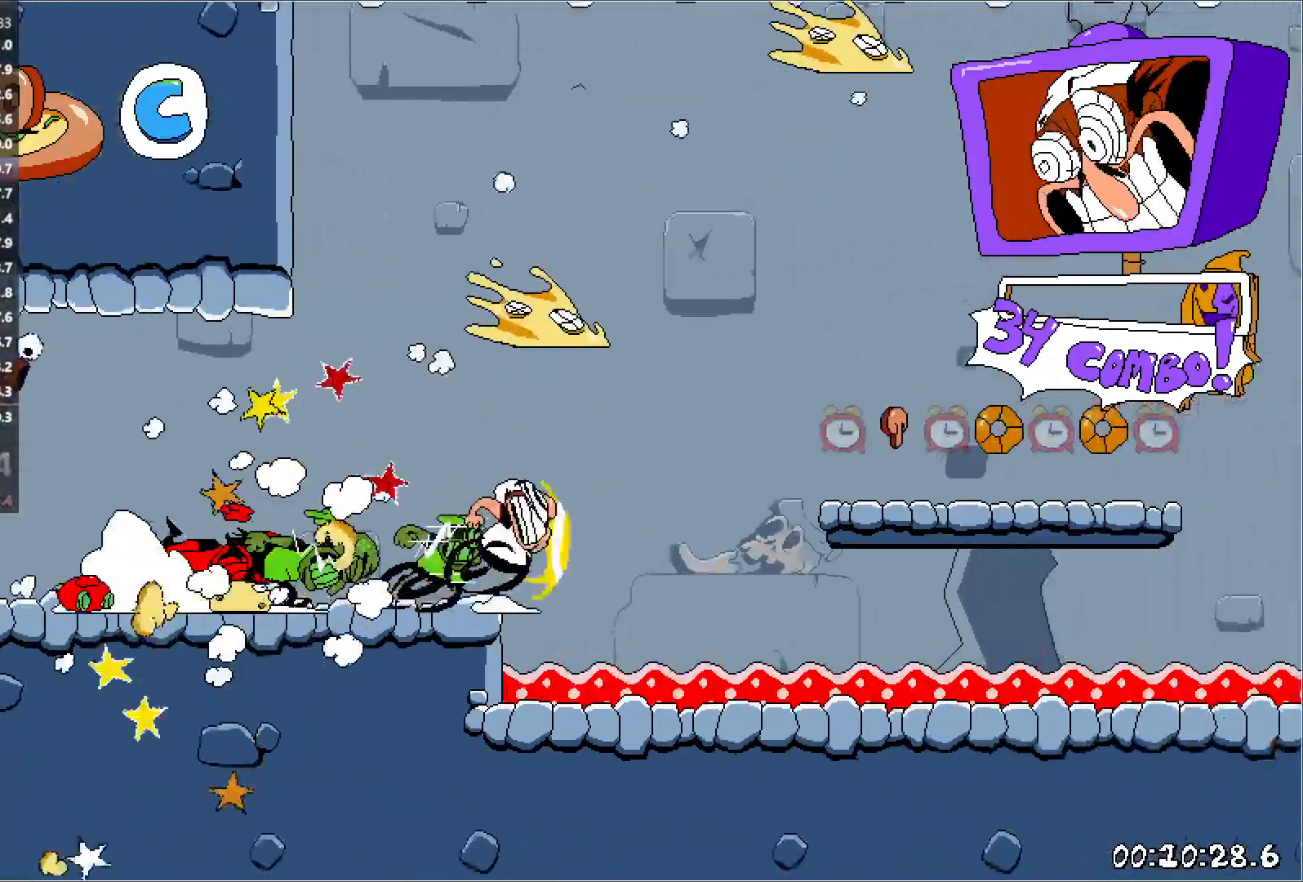
{"keys": ["right", "run"], "events": [[150, "jump", "up"]]}
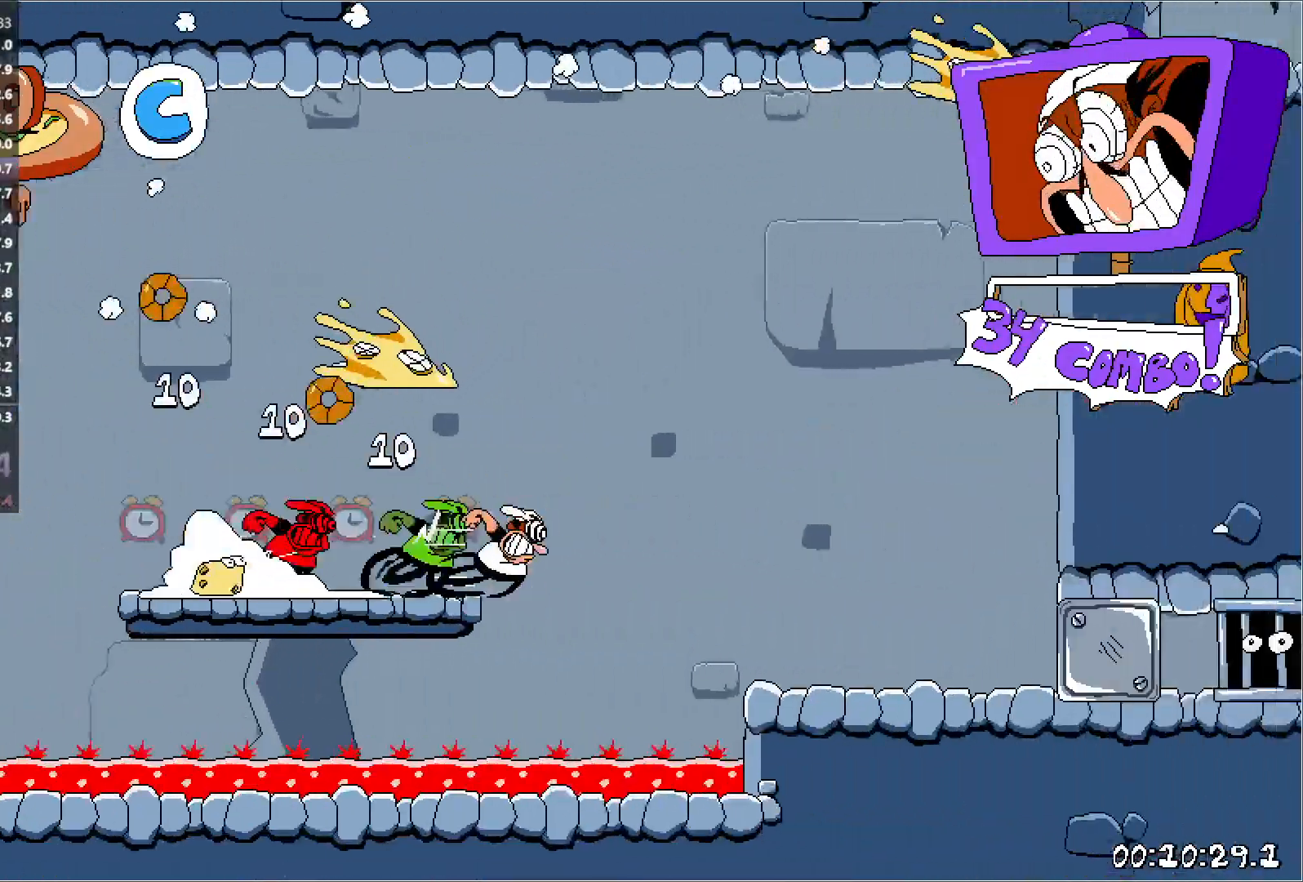
{"keys": ["right", "run"], "events": []}
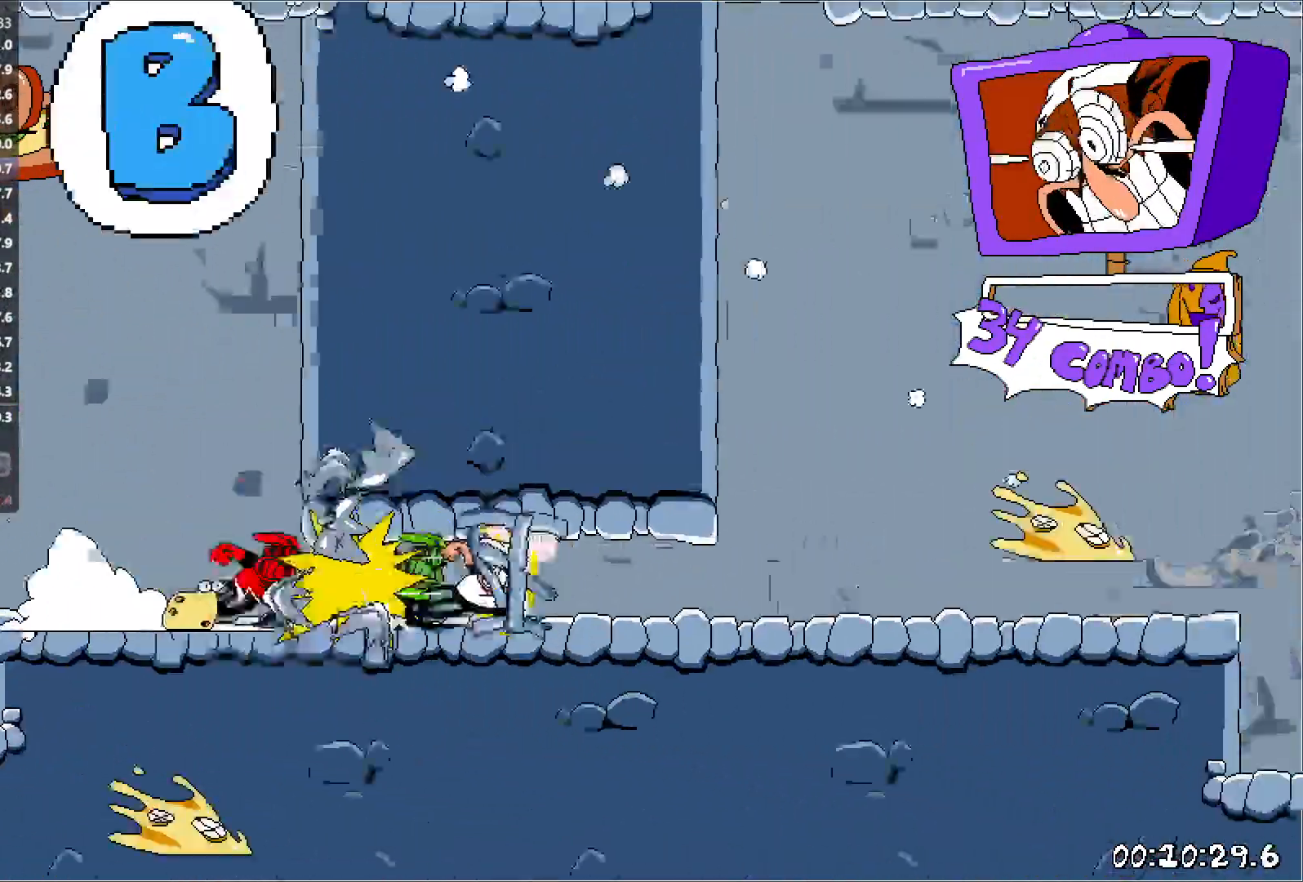
{"keys": ["down", "right", "run"], "events": [[500, "down", "down"]]}
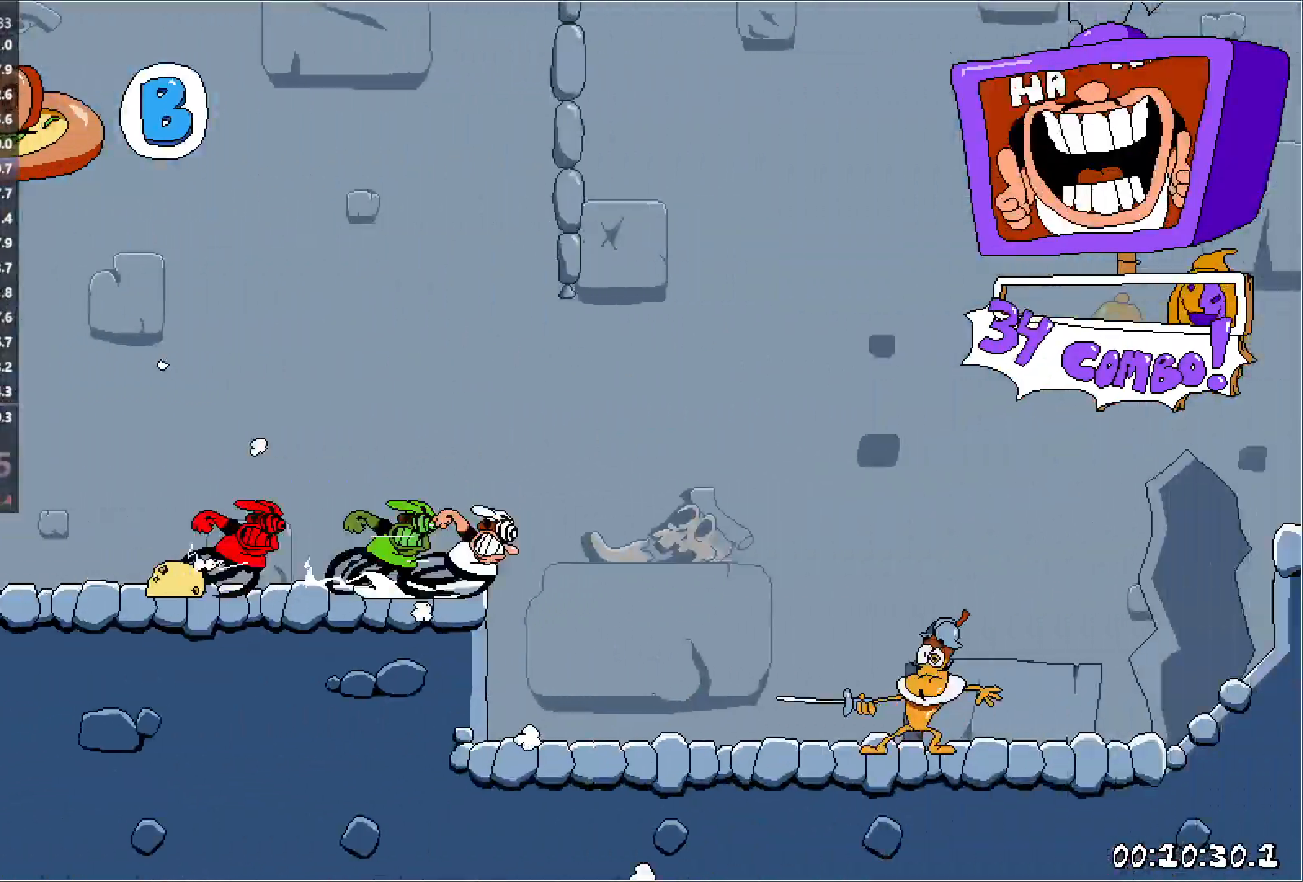
{"keys": ["jump", "right", "run"], "events": [[117, "down", "up"], [433, "jump", "down"]]}
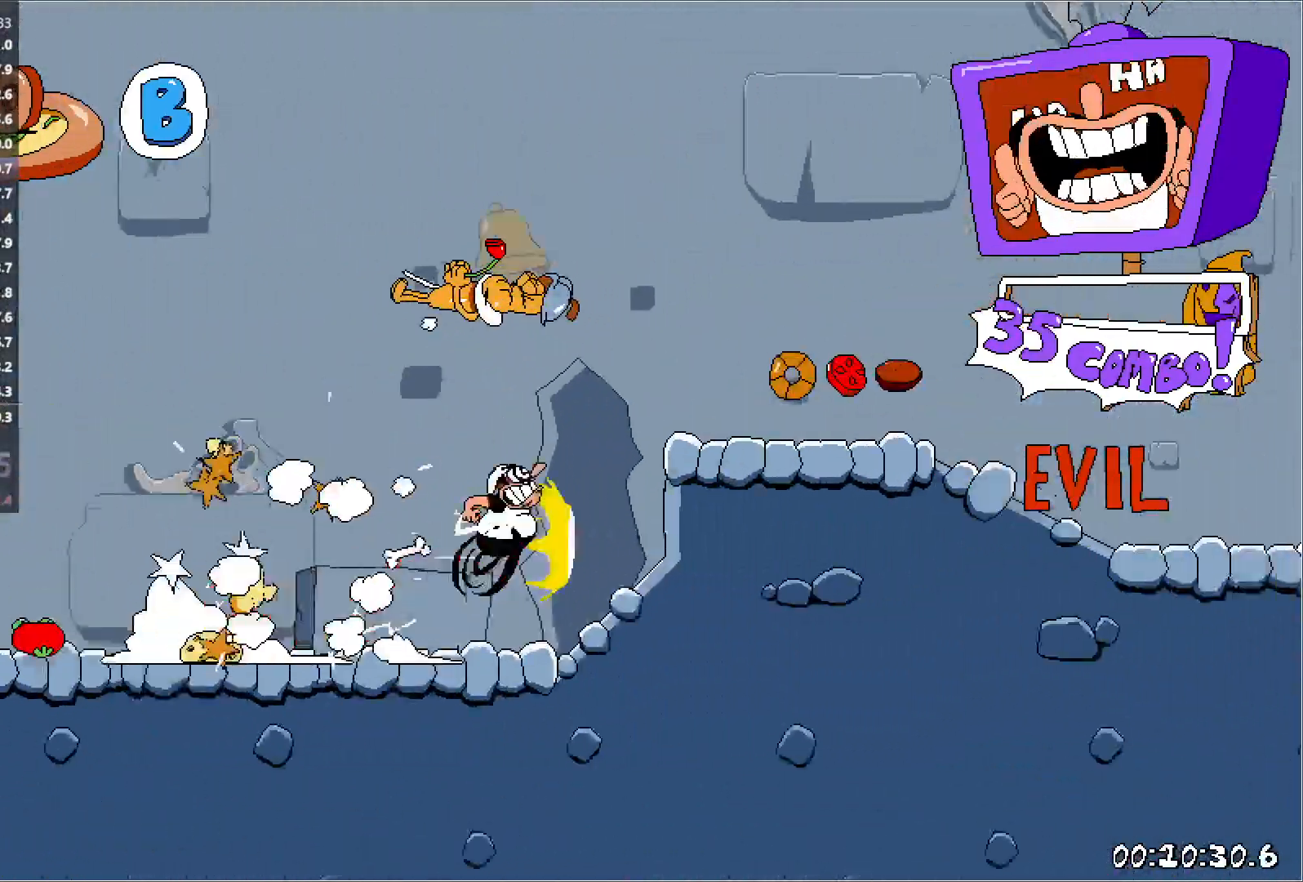
{"keys": ["right", "run"], "events": [[133, "jump", "up"]]}
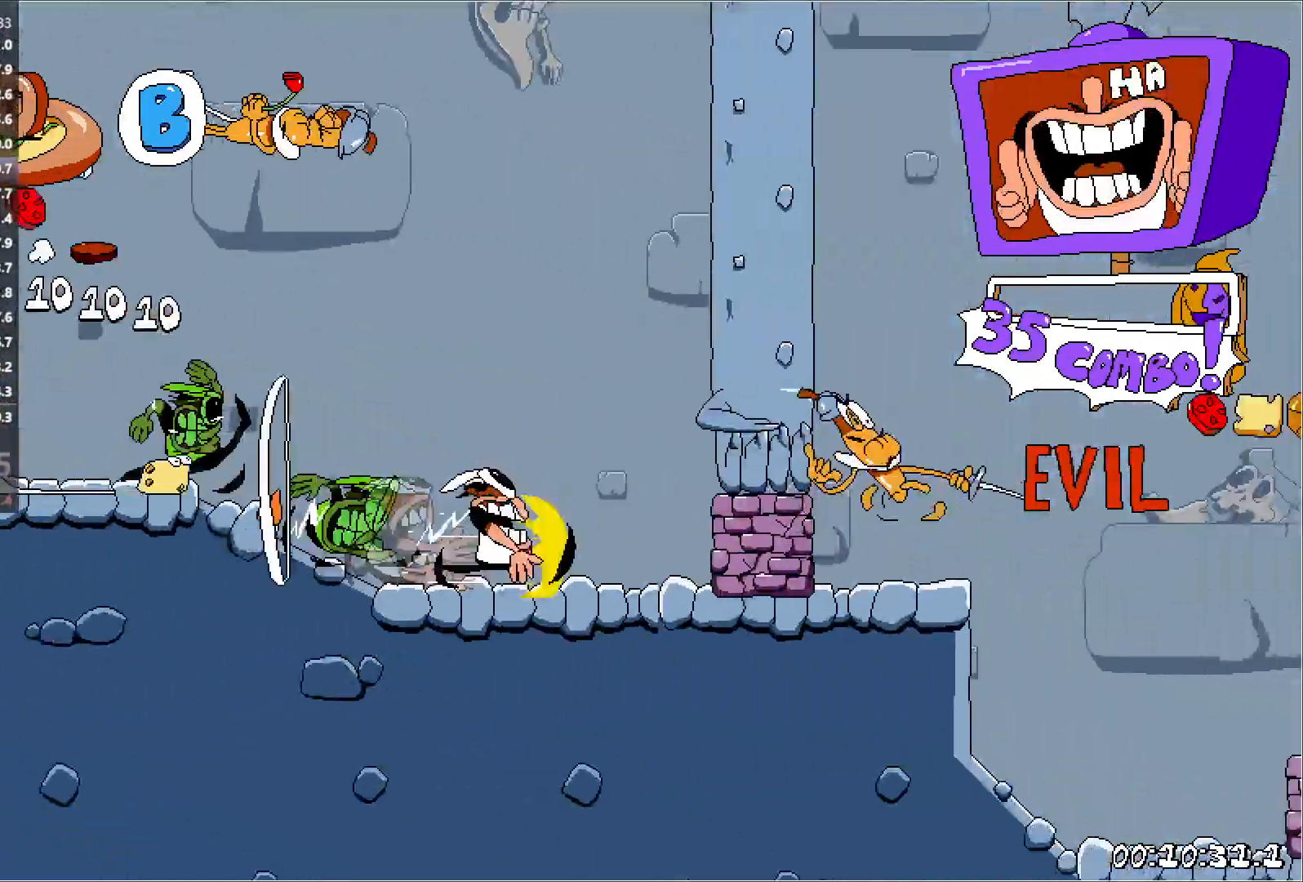
{"keys": ["jump", "right", "run"], "events": [[283, "jump", "down"]]}
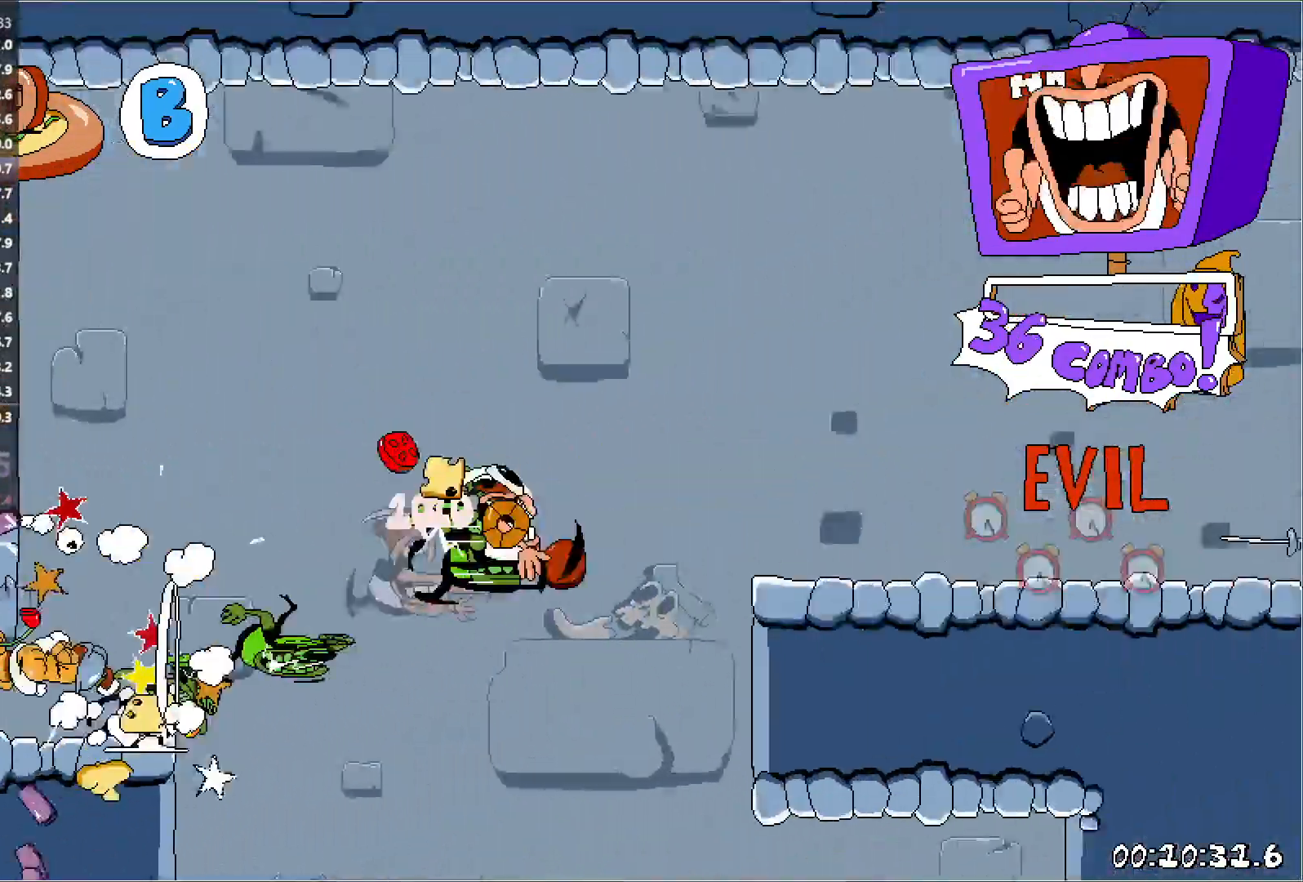
{"keys": ["right", "run"], "events": [[67, "jump", "up"]]}
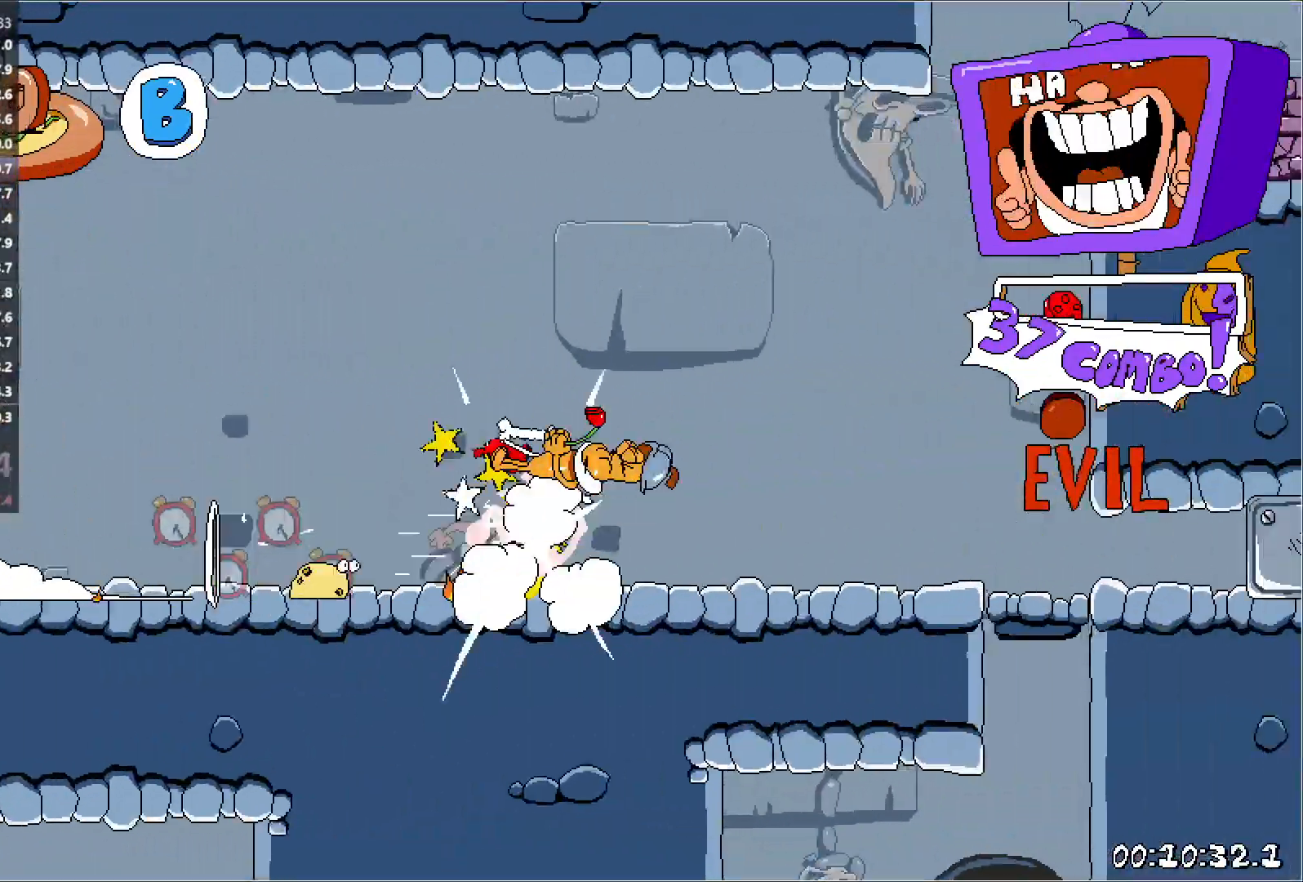
{"keys": ["left", "run"], "events": [[433, "punch", "down"], [467, "right", "up"], [483, "punch", "up"], [500, "left", "down"]]}
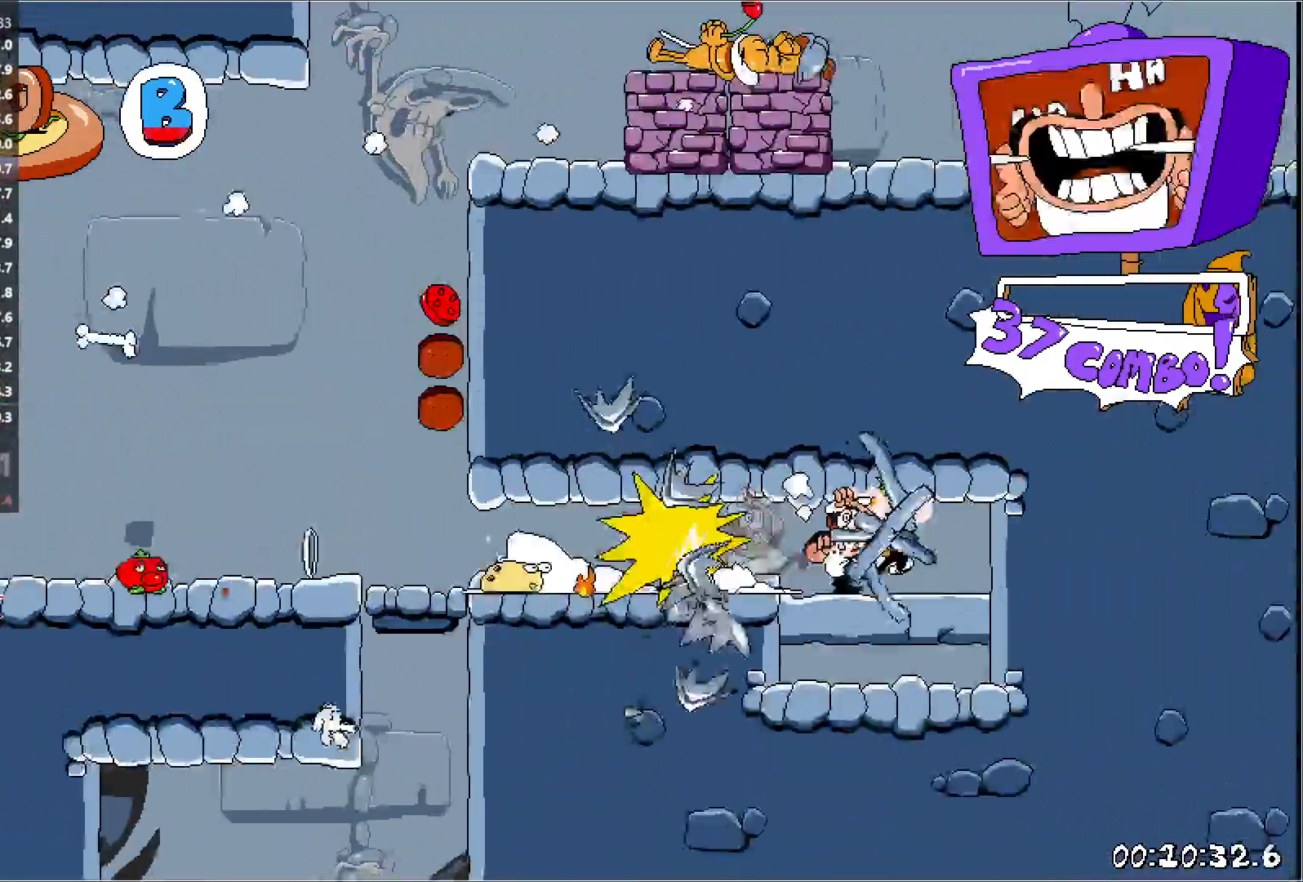
{"keys": ["left", "run"], "events": [[33, "punch", "down"], [83, "down", "down"], [200, "punch", "up"], [233, "down", "up"]]}
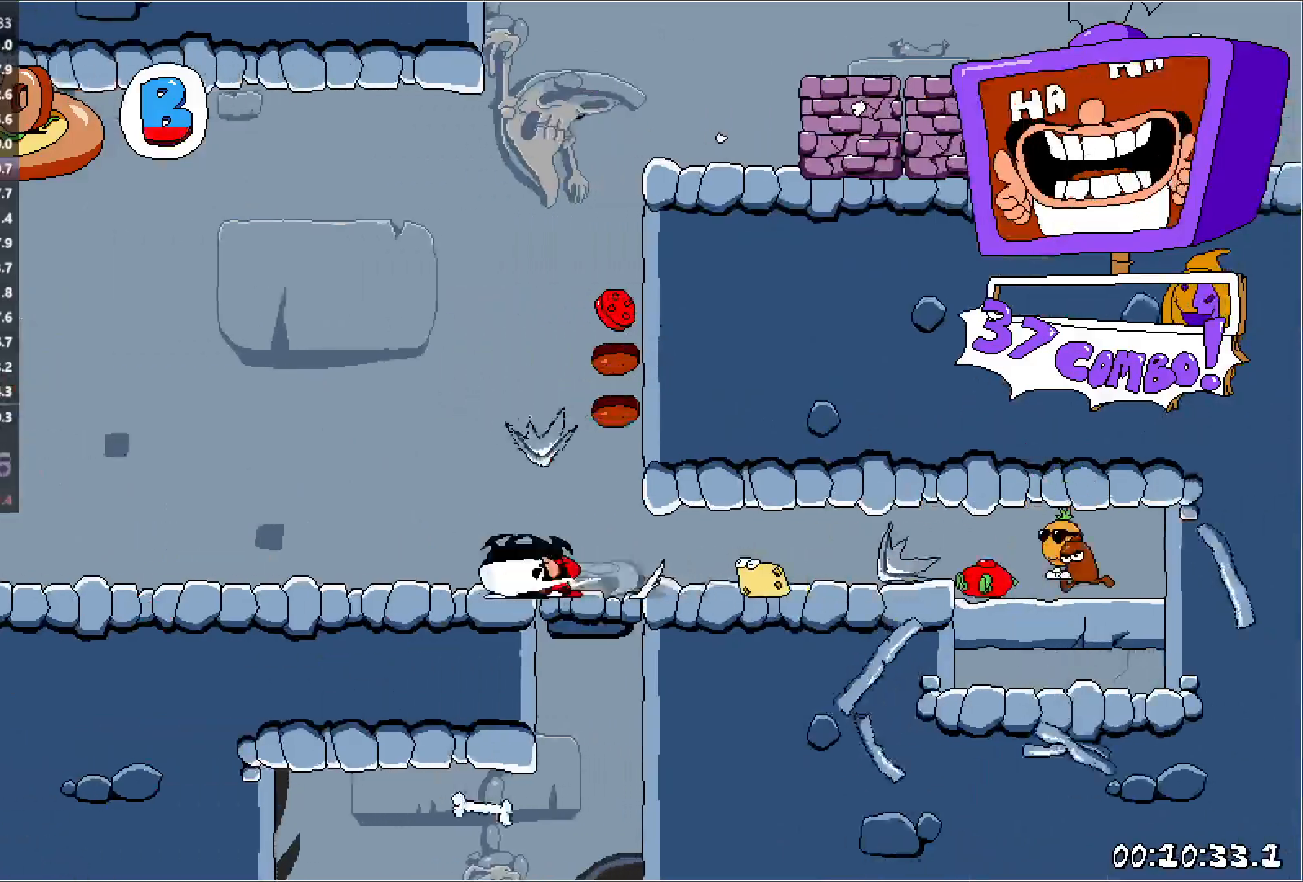
{"keys": ["jump", "punch", "right", "run"], "events": [[33, "punch", "down"], [33, "right", "down"], [83, "punch", "up"], [100, "left", "up"], [150, "punch", "down"], [283, "jump", "down"]]}
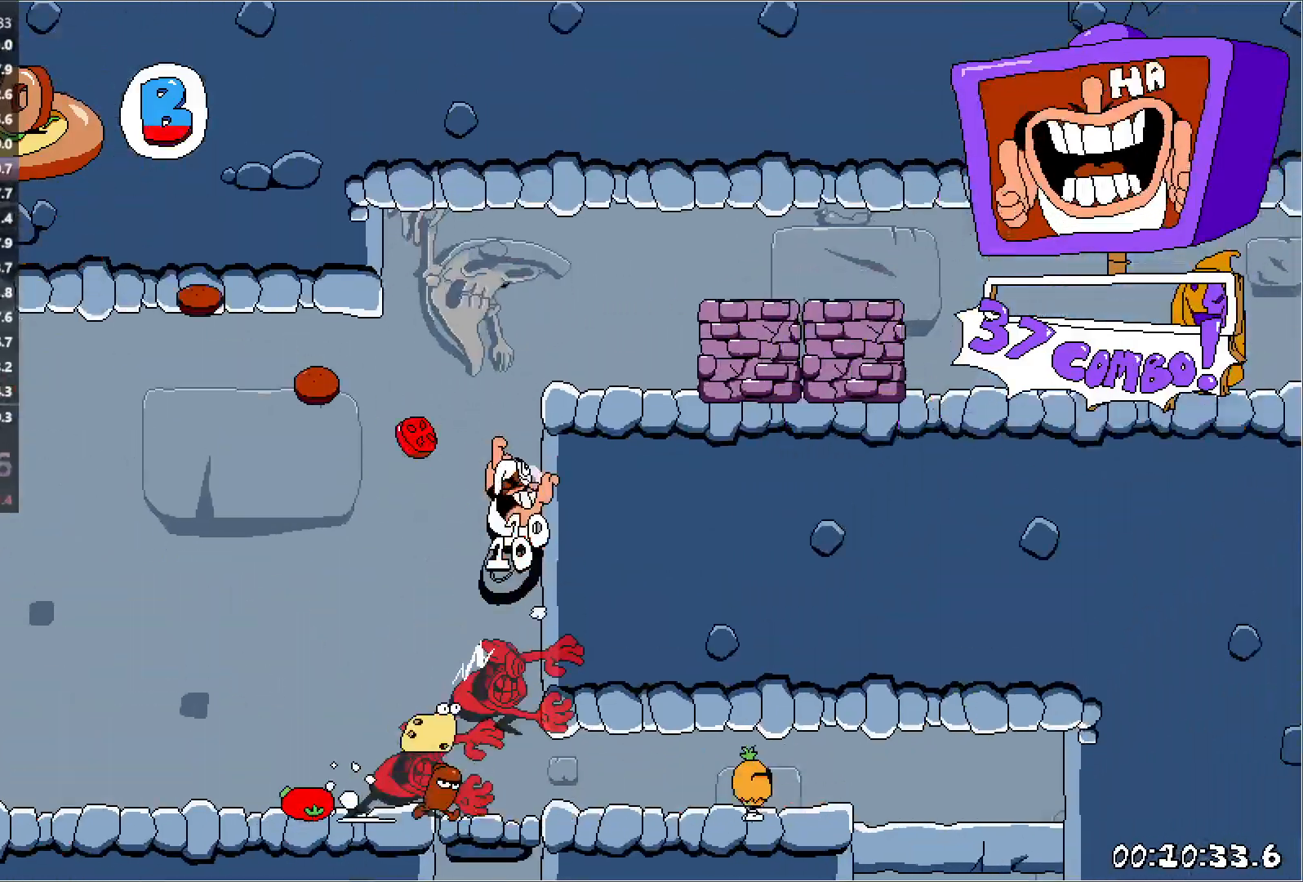
{"keys": ["right", "run"], "events": [[33, "punch", "up"], [50, "jump", "up"]]}
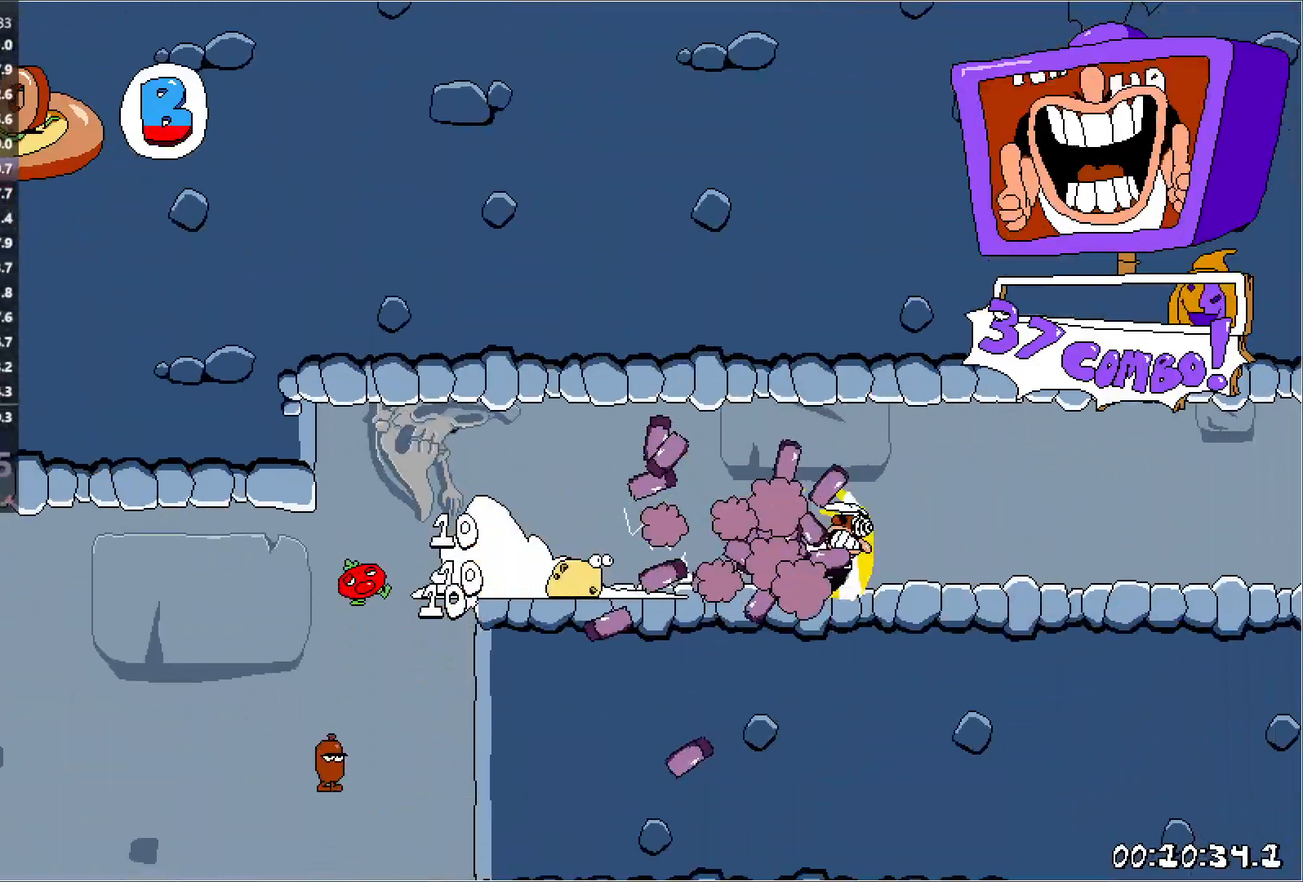
{"keys": ["right", "run"], "events": []}
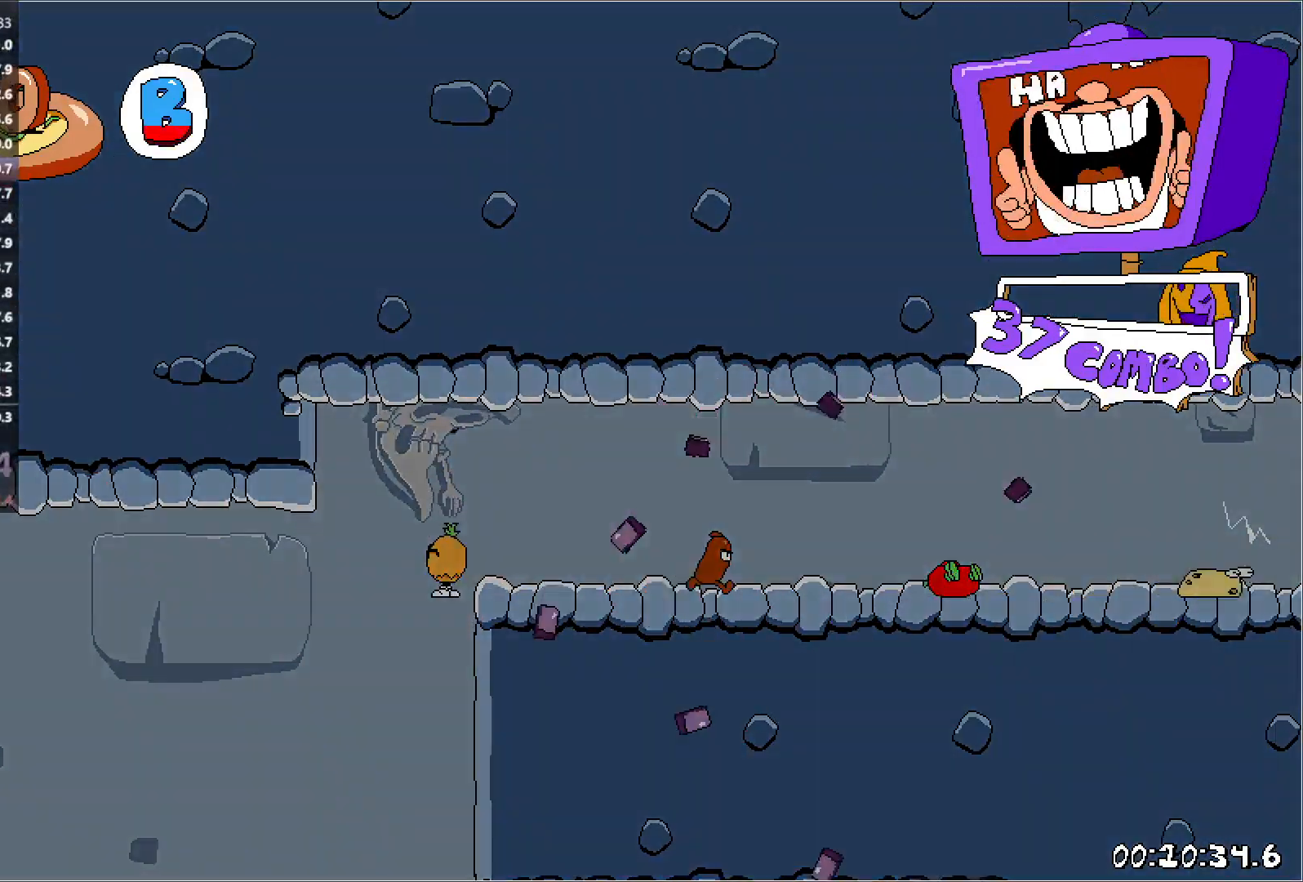
{"keys": ["right", "run"], "events": []}
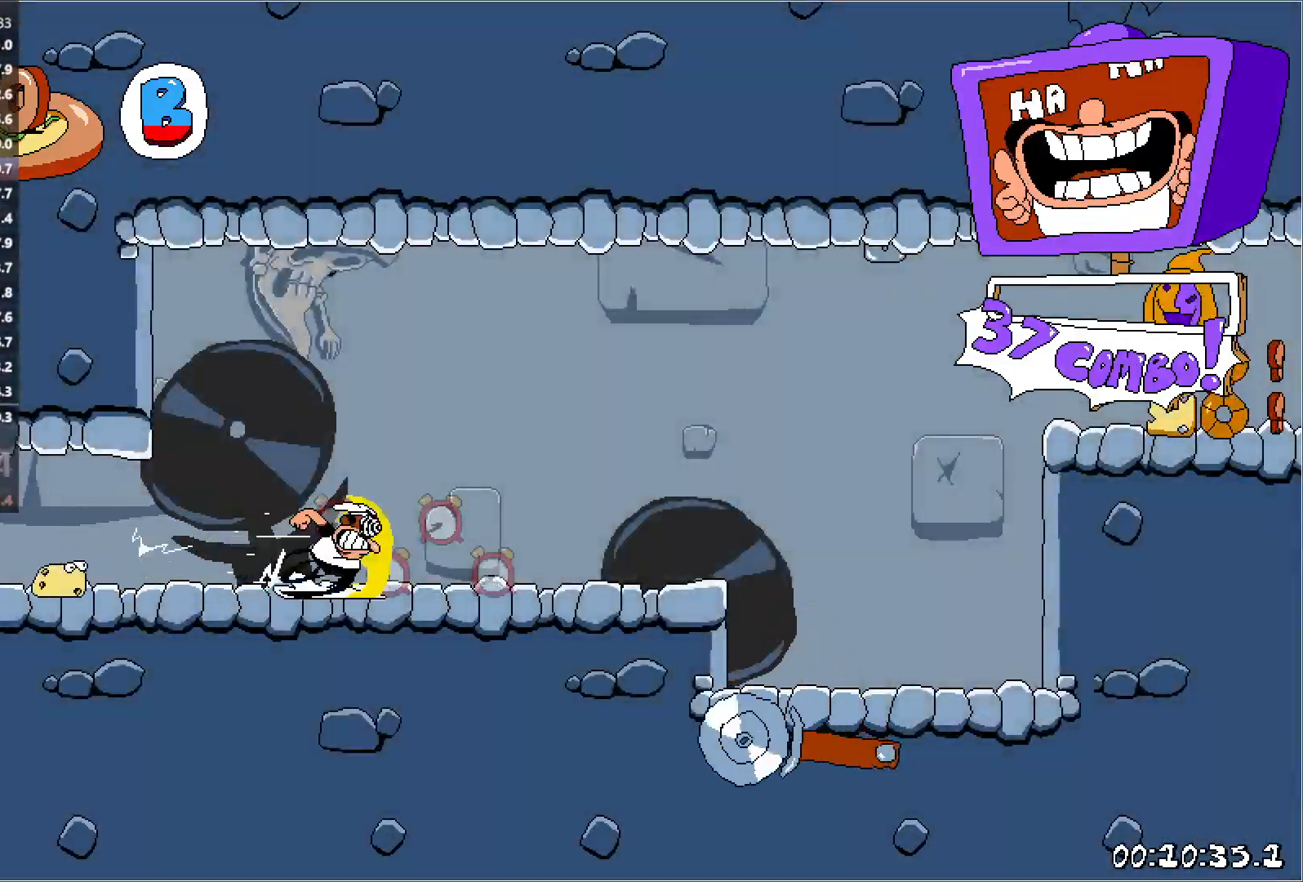
{"keys": ["right", "run"], "events": [[133, "jump", "down"], [450, "jump", "up"]]}
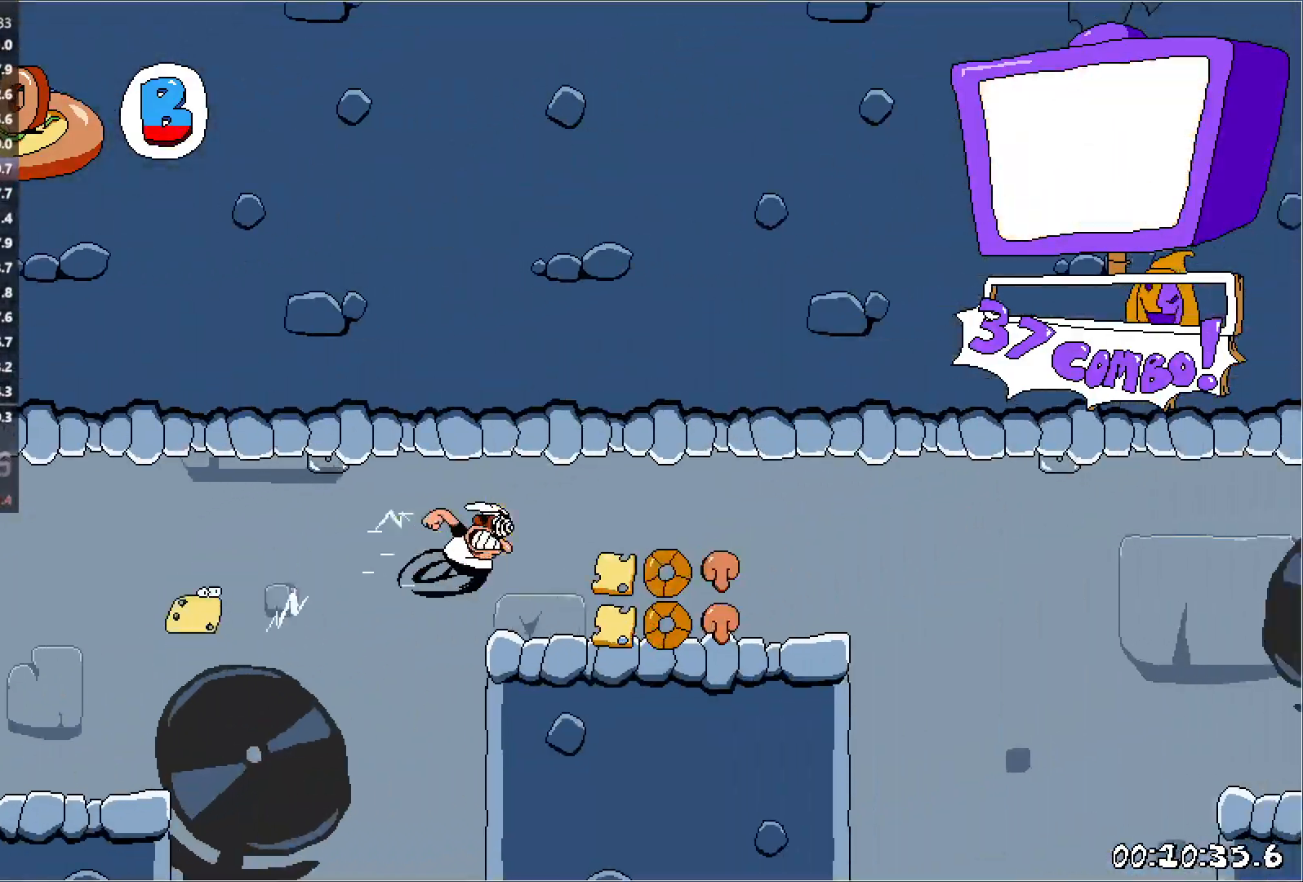
{"keys": ["right", "run"], "events": []}
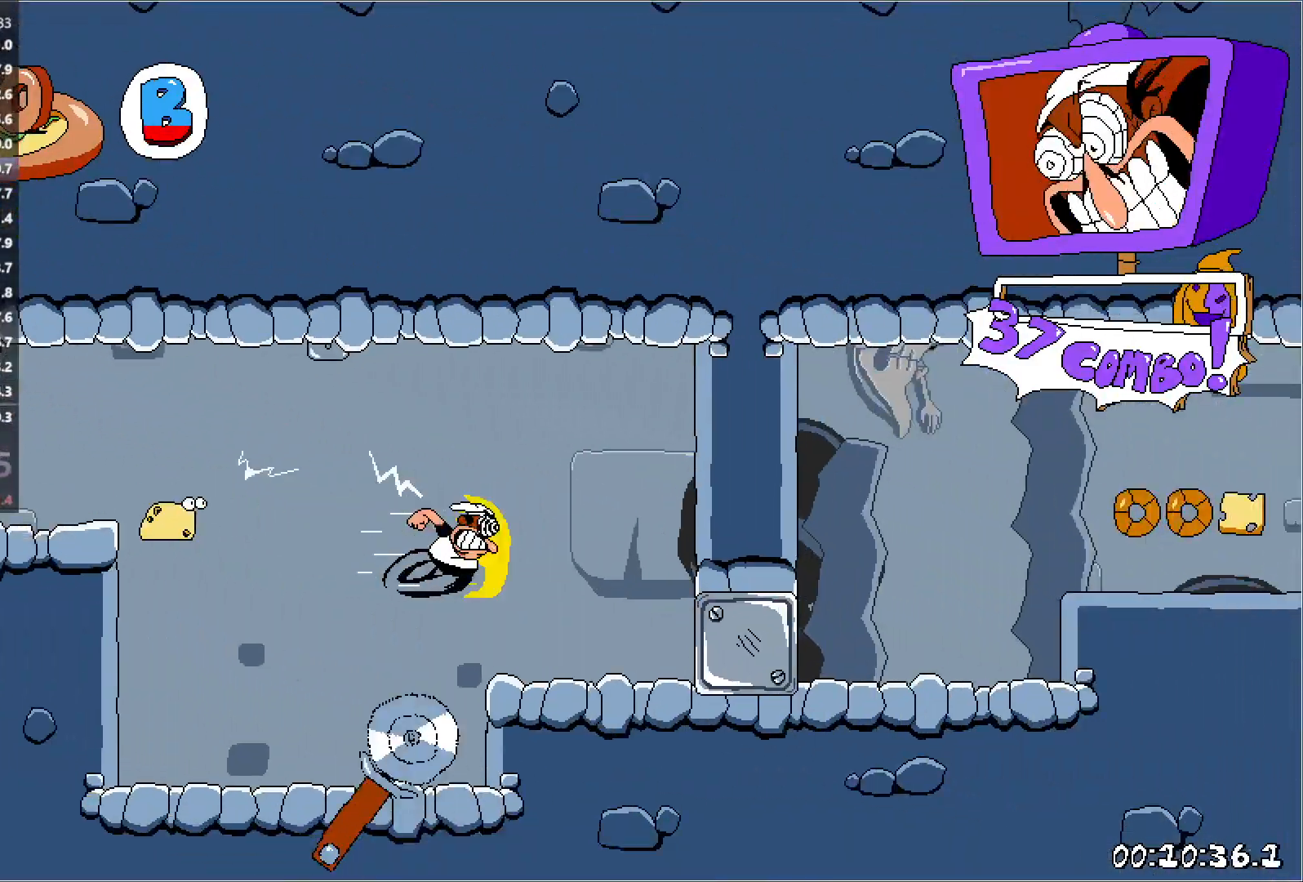
{"keys": ["jump", "punch", "right"], "events": [[267, "jump", "down"], [333, "punch", "down"], [350, "run", "up"]]}
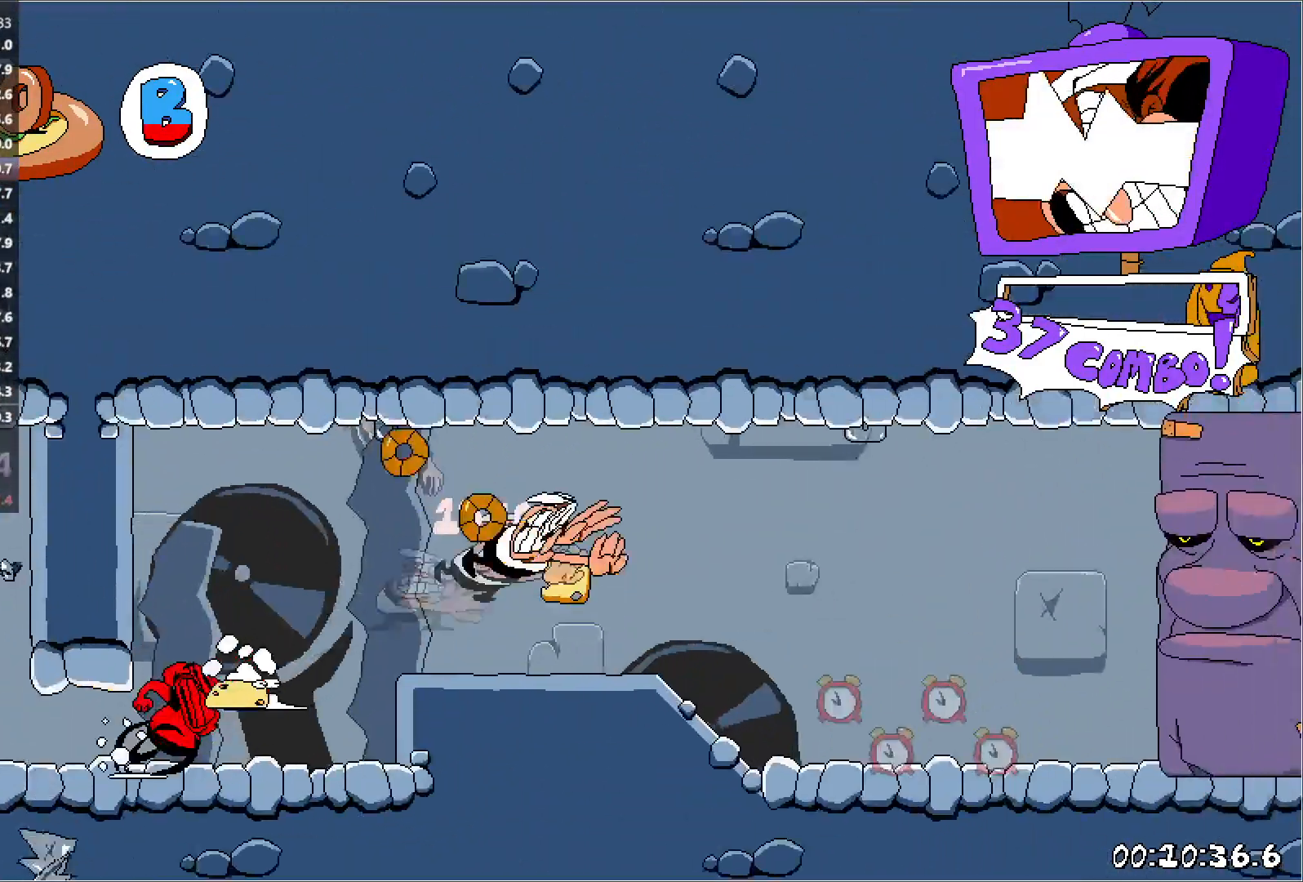
{"keys": ["right"], "events": [[50, "punch", "up"], [67, "jump", "up"]]}
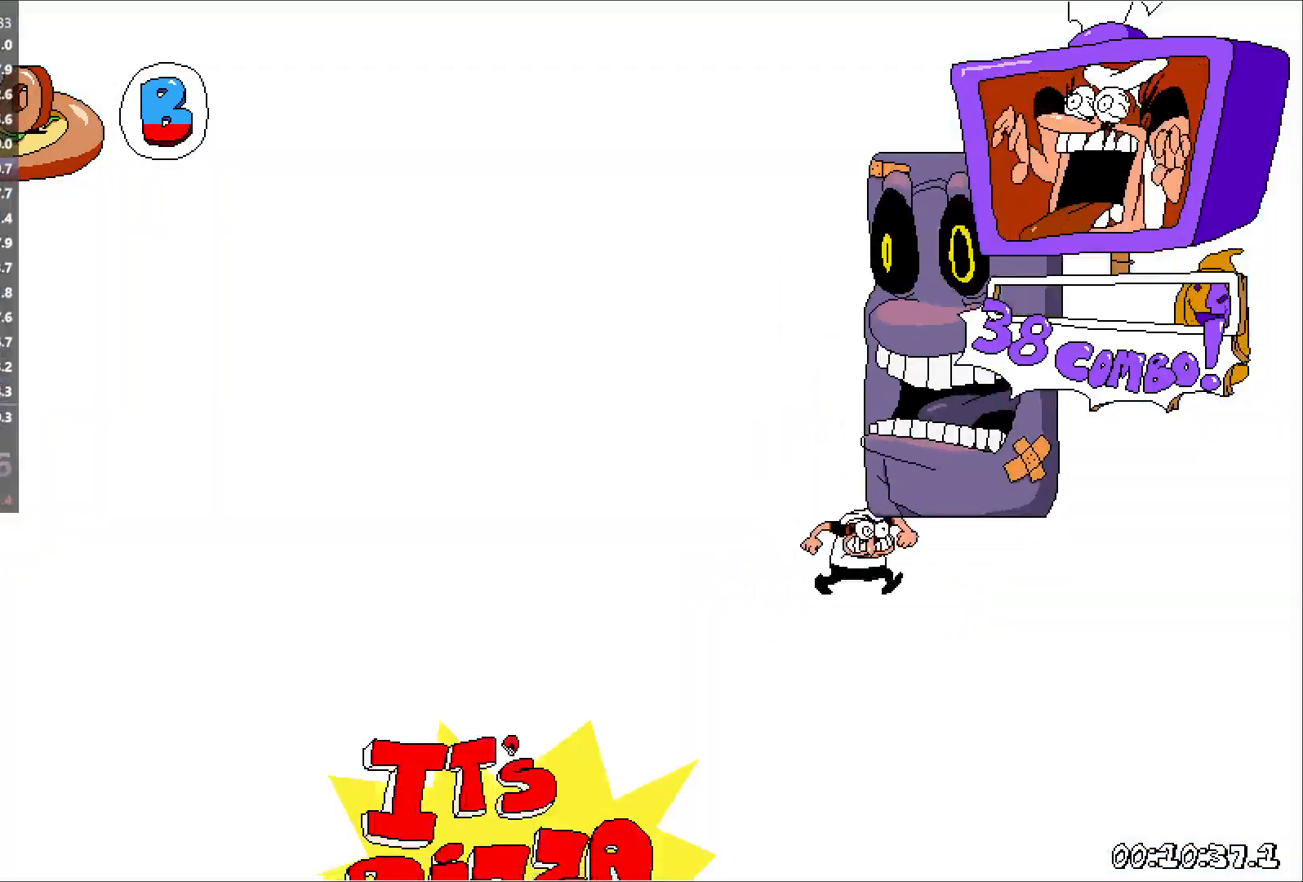
{"keys": ["left", "run"], "events": [[67, "left", "down"], [67, "run", "down"], [83, "right", "up"]]}
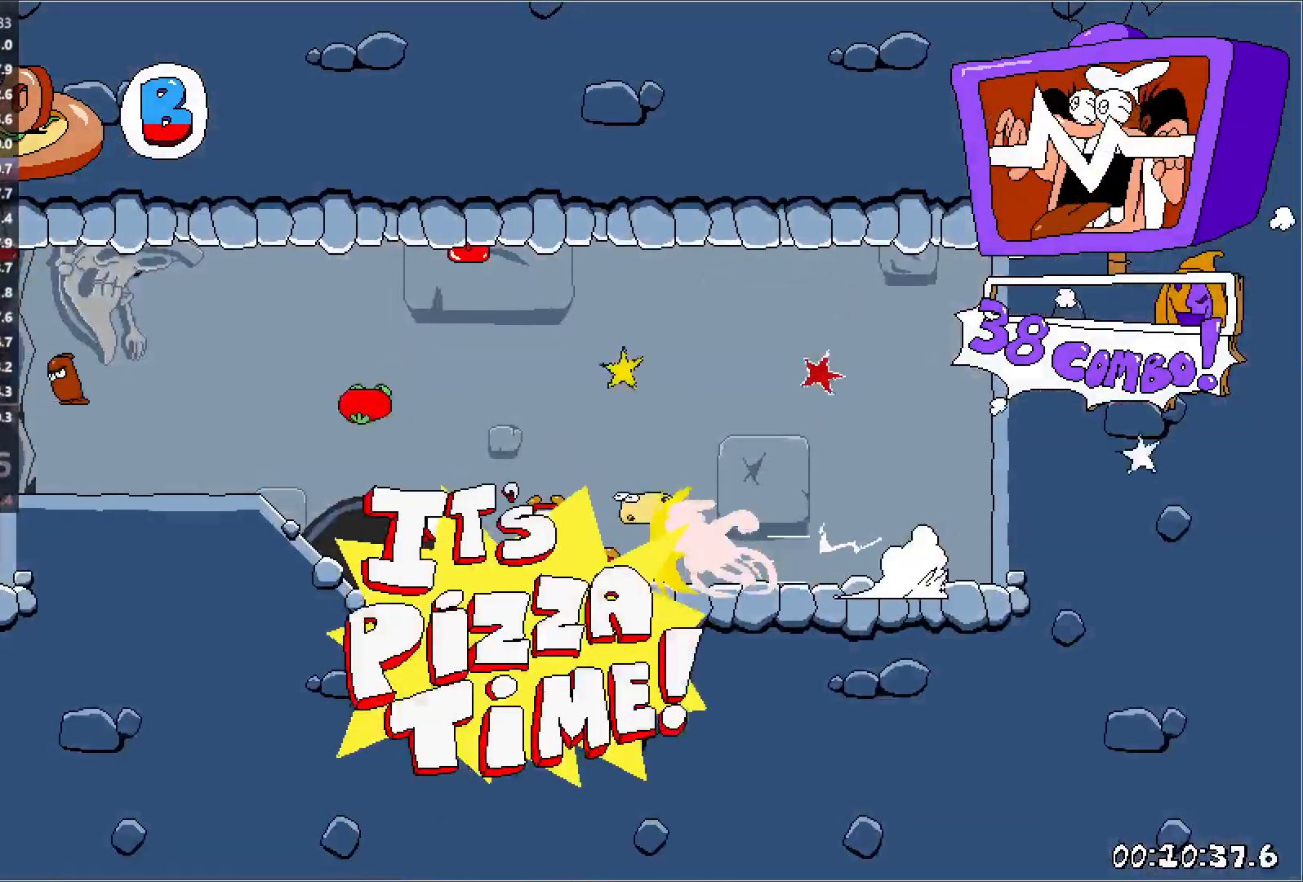
{"keys": ["down", "left", "run"], "events": [[483, "down", "down"]]}